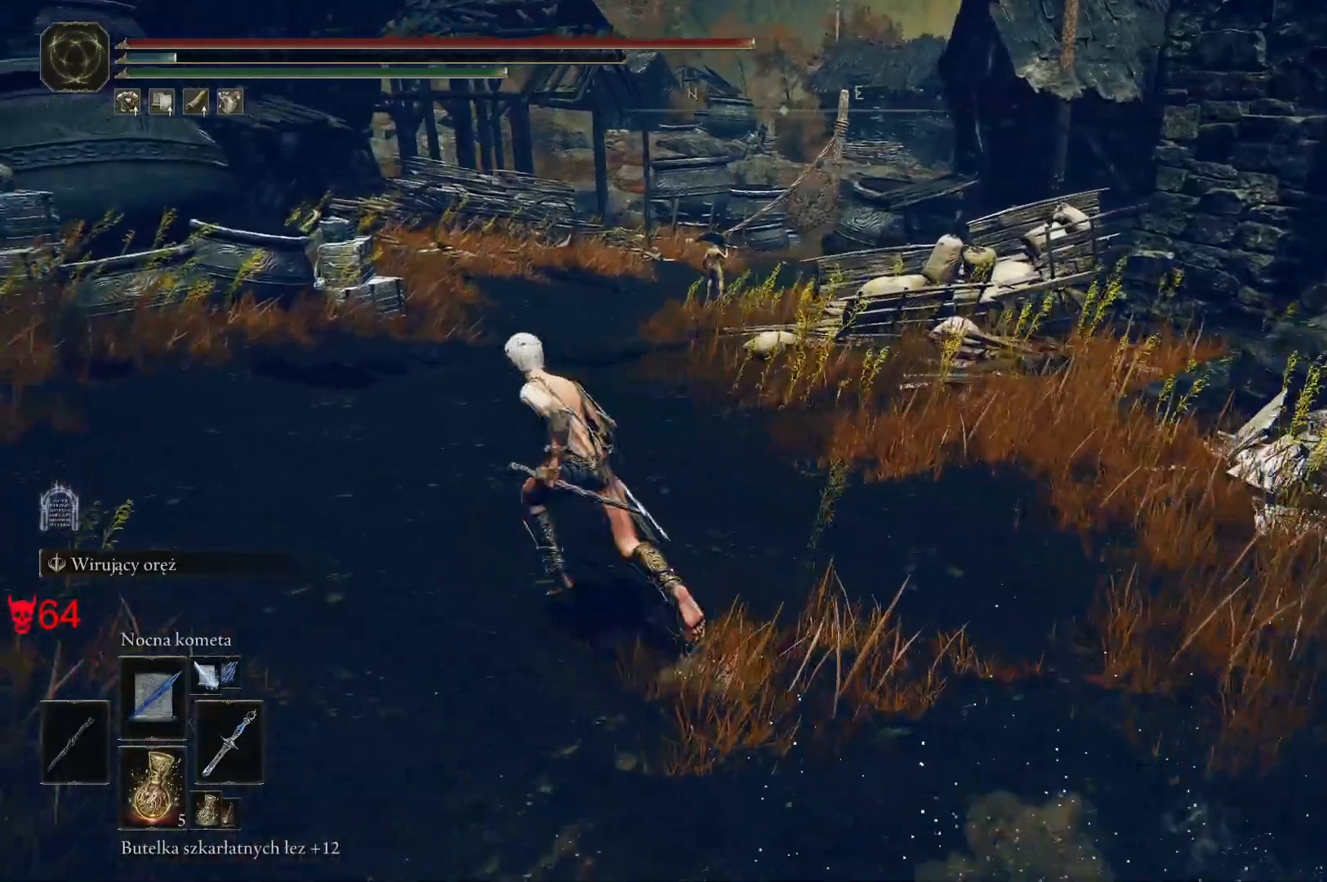
Gameplay with keyboard and mouse; each line is a JSON object with the keys and mouse buttons held at the frame after it. "events" lists presses ("down") and releases ("up") of "a", "ctrl", "d", "e", "q", "s", "shift", "space", "w", "mouse_left", "mouse_wheel", "mouse_right", "mouse_mb4" and "mouse_mb5" between this image and that frame as [ms after this image, input, new state], when the widget could be followed in between. "mouse_left", "mouse_wheel", "mouse_right", "mouse_mb4", "mouse_mb5" = the "left", "wheel", "right", "mb4", "mb5" buttons of the "mouse" list. No other keys are recorded. "wheel" means that the mouse wheel is clicked or scrolled. Mouse movement is not recorded.
{"keys": ["space", "w"], "mouse": [], "events": [[33, "e", "up"], [183, "a", "up"], [233, "mouse_wheel", "down"], [400, "mouse_wheel", "up"]]}
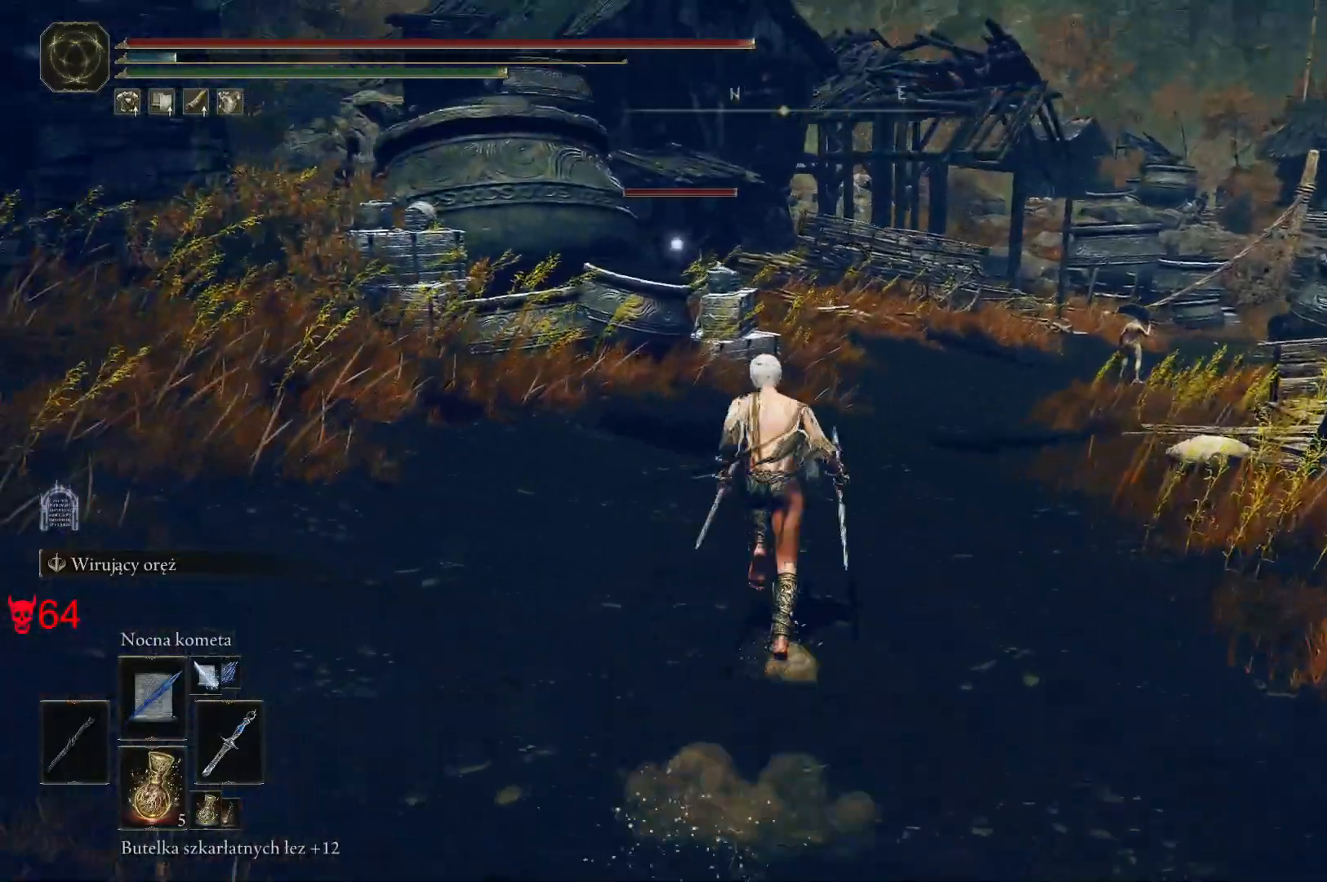
{"keys": ["w"], "mouse": [], "events": [[300, "space", "up"]]}
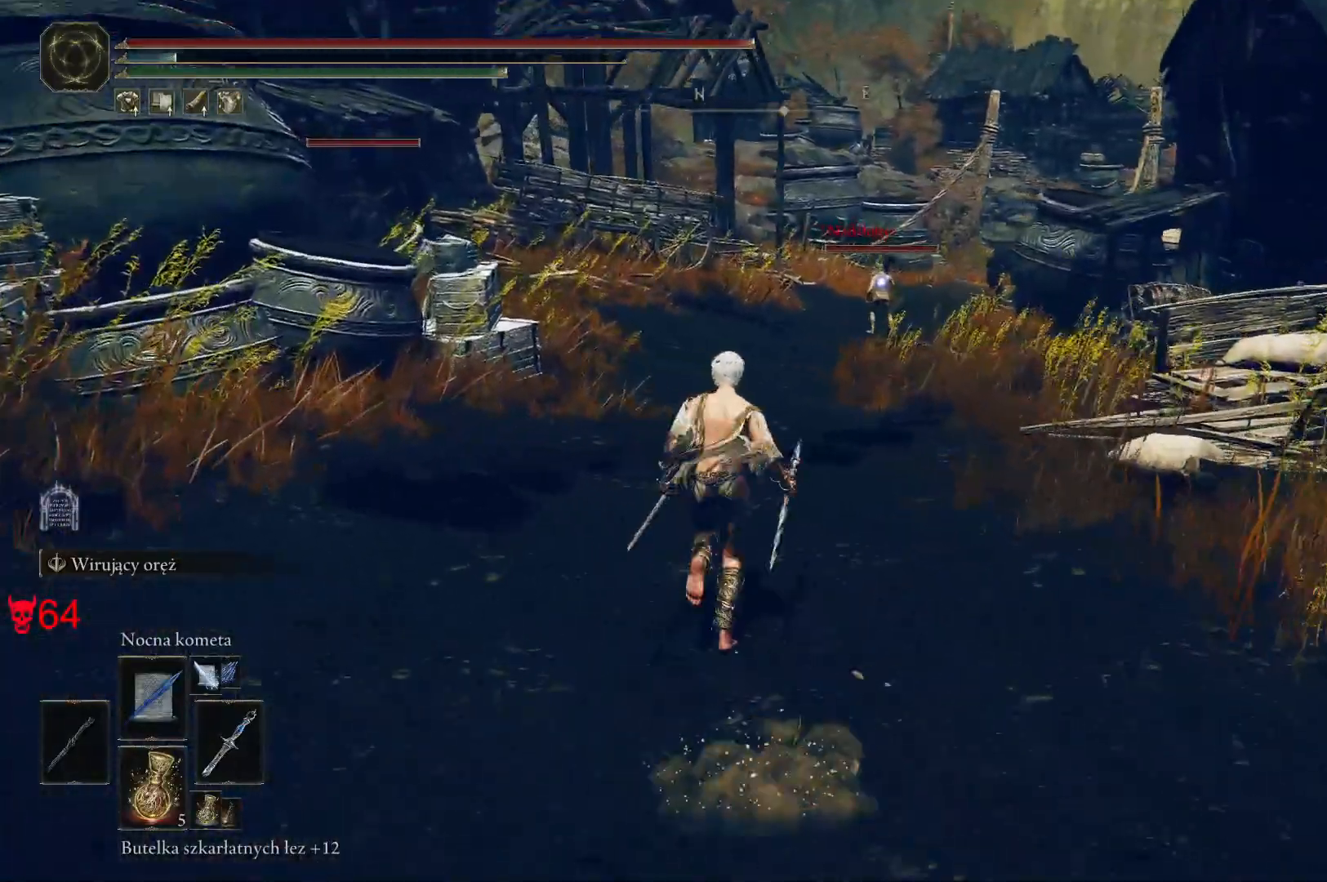
{"keys": ["d"], "mouse": ["left"], "events": [[200, "mouse_left", "down"], [333, "d", "down"], [500, "w", "up"]]}
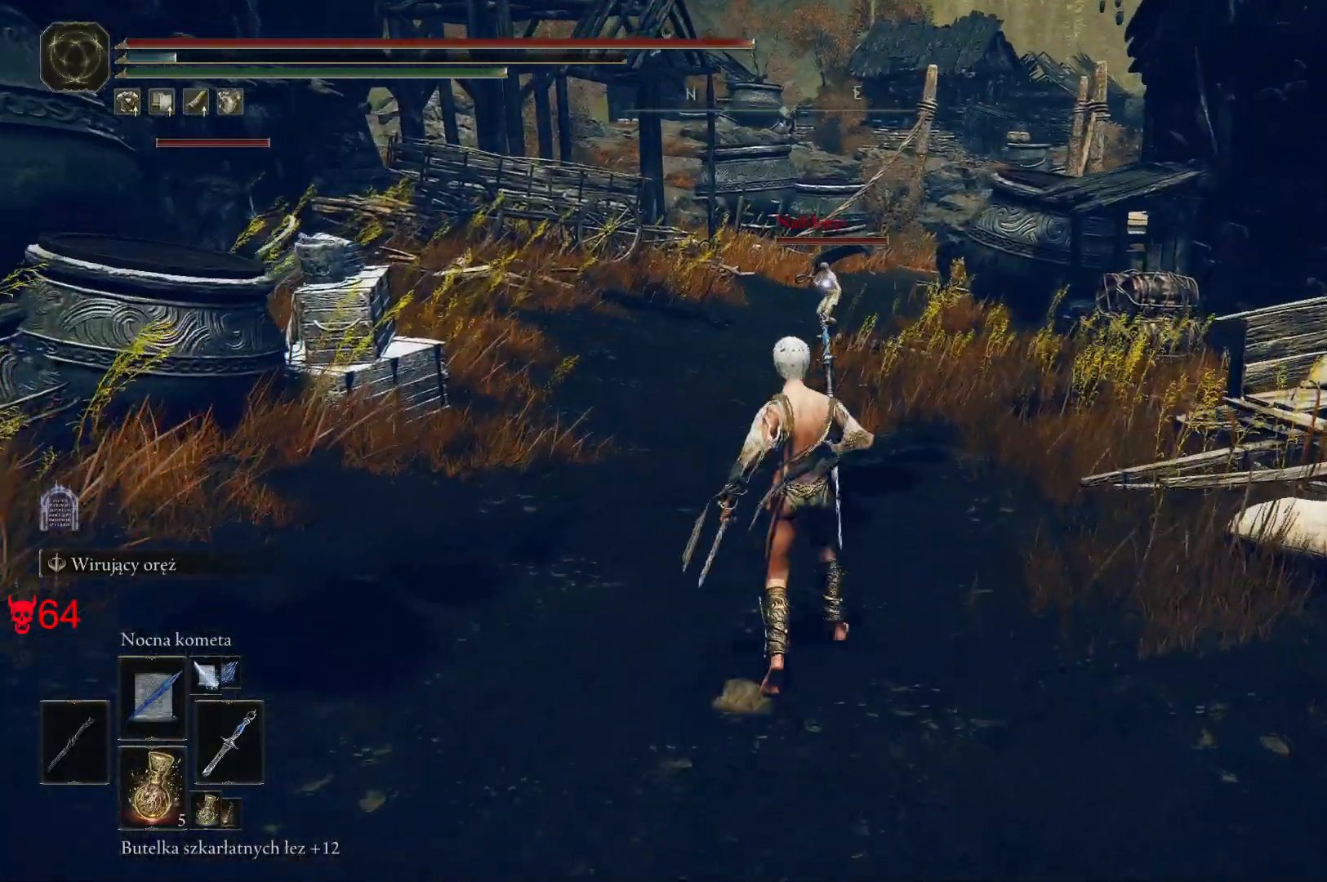
{"keys": ["a", "s"], "mouse": ["left"], "events": [[267, "d", "up"], [317, "s", "down"], [500, "a", "down"]]}
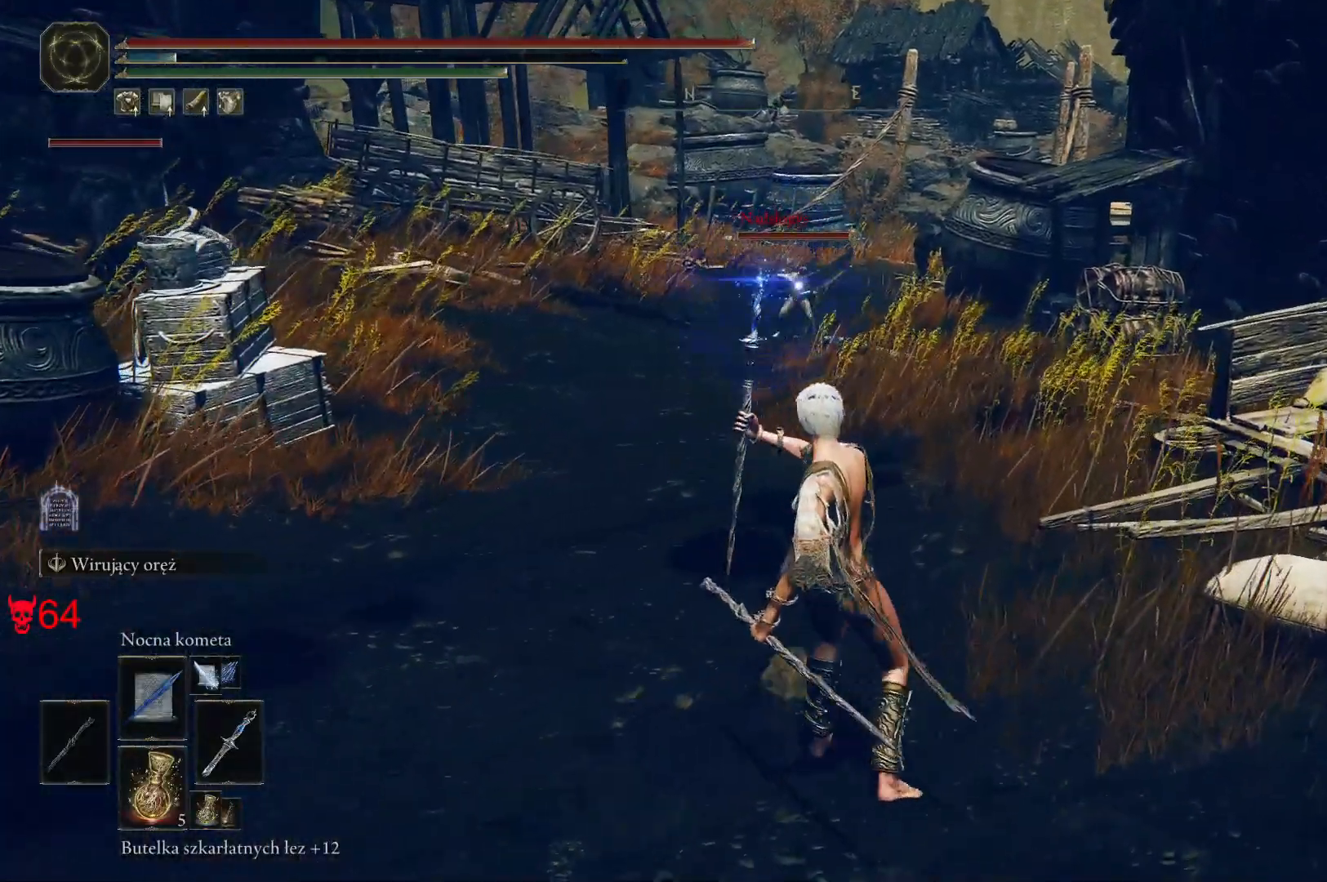
{"keys": ["s"], "mouse": ["left"], "events": [[250, "a", "up"]]}
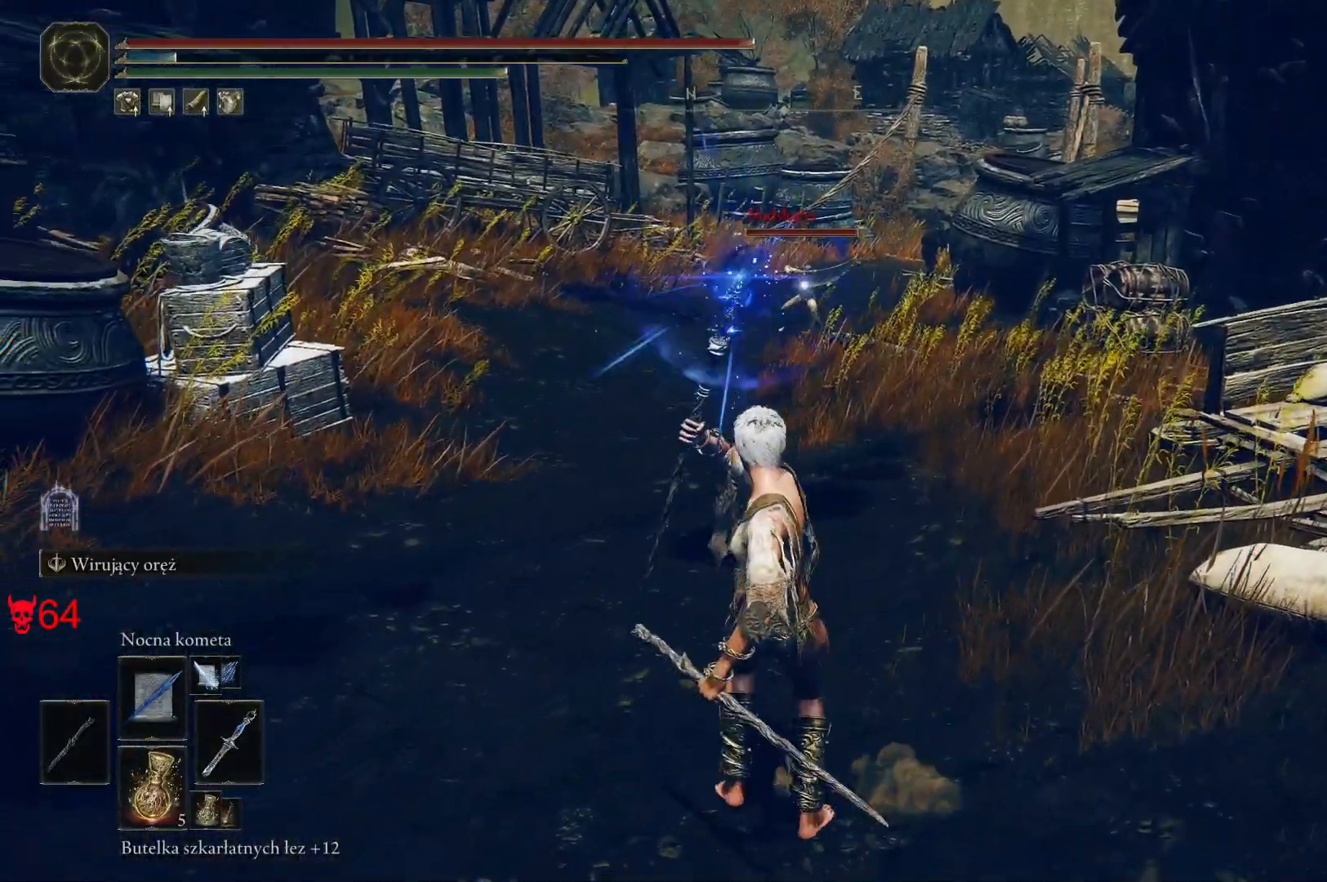
{"keys": [], "mouse": ["left"], "events": [[333, "s", "up"]]}
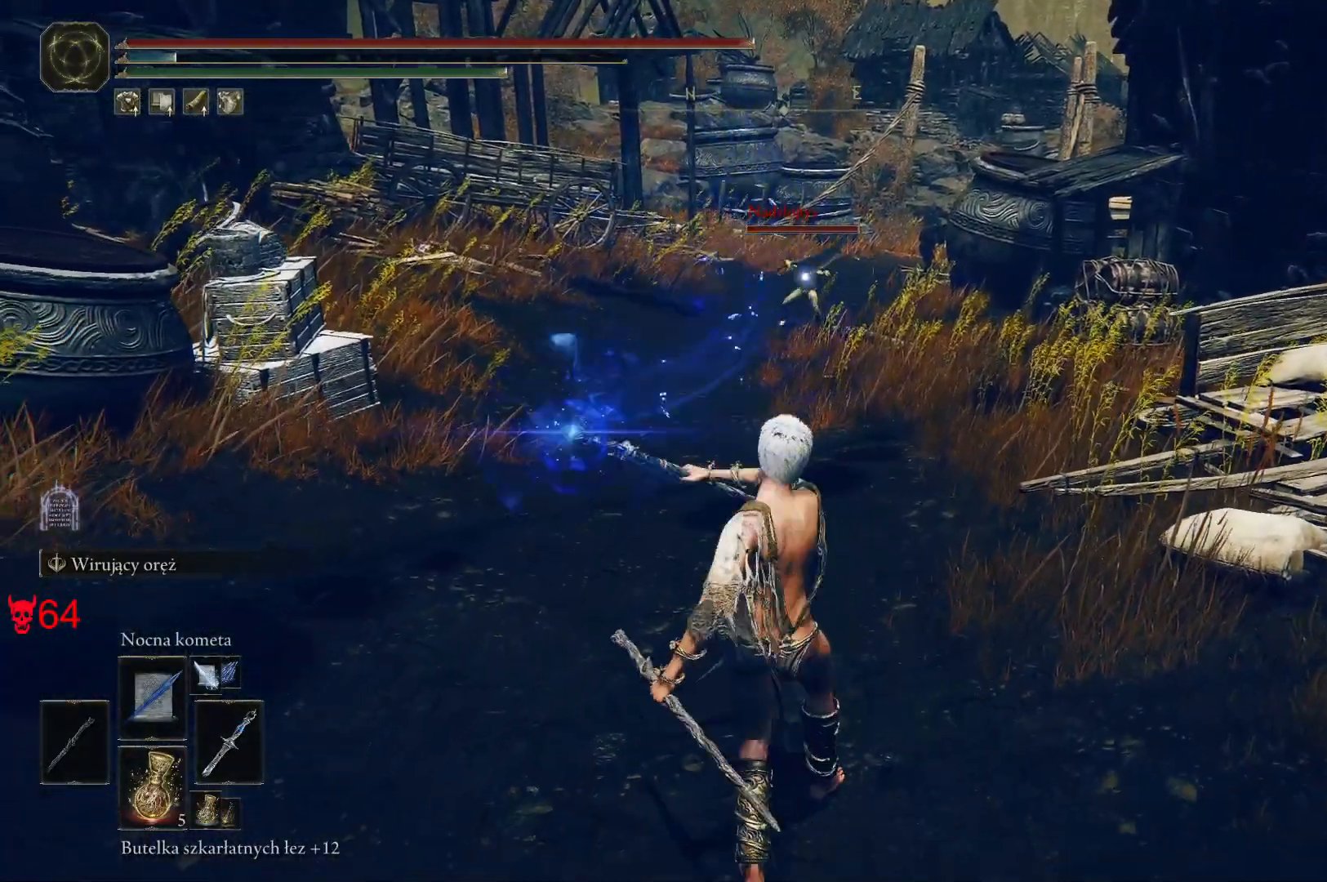
{"keys": [], "mouse": [], "events": [[383, "mouse_left", "up"]]}
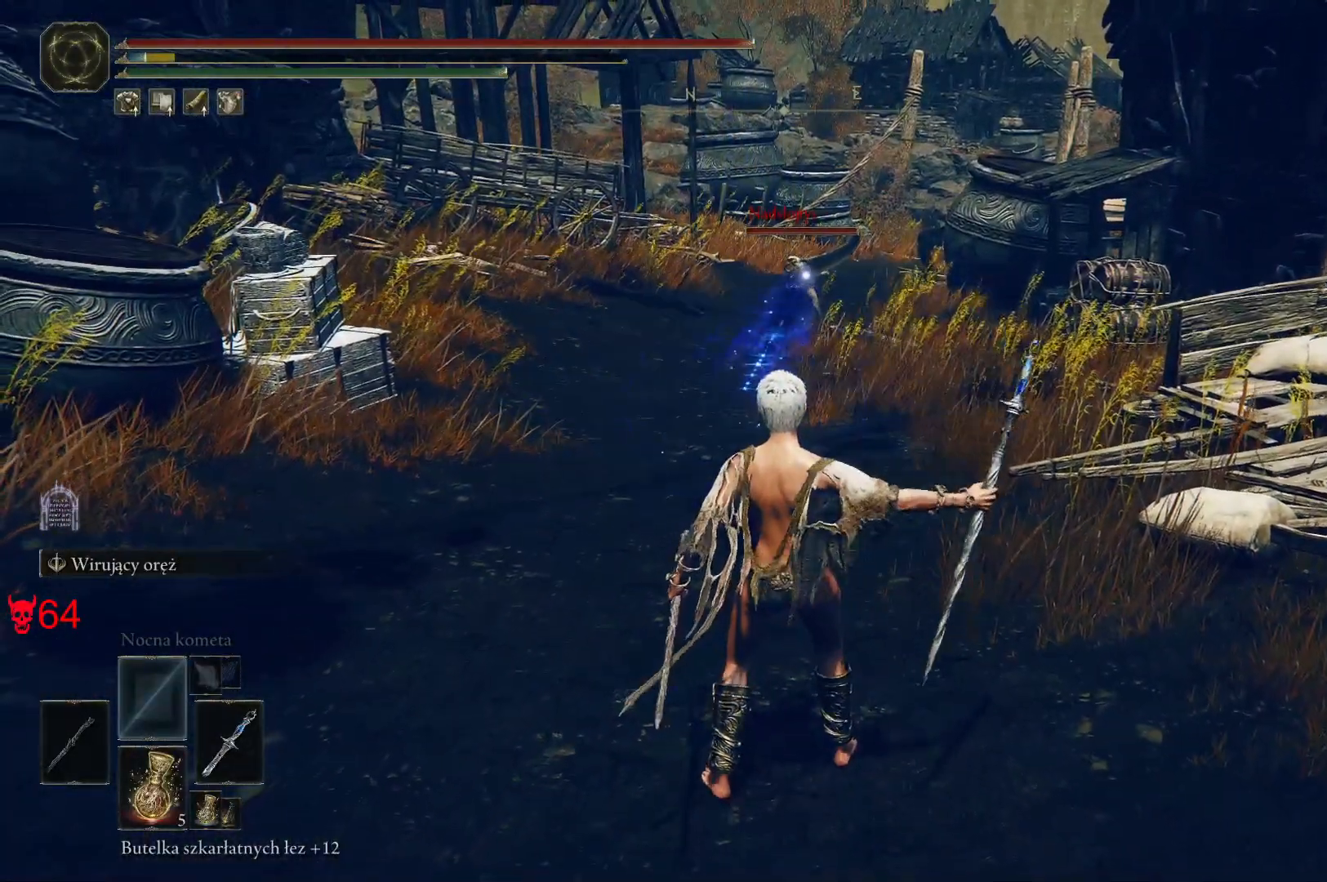
{"keys": [], "mouse": ["left"], "events": [[100, "mouse_left", "down"]]}
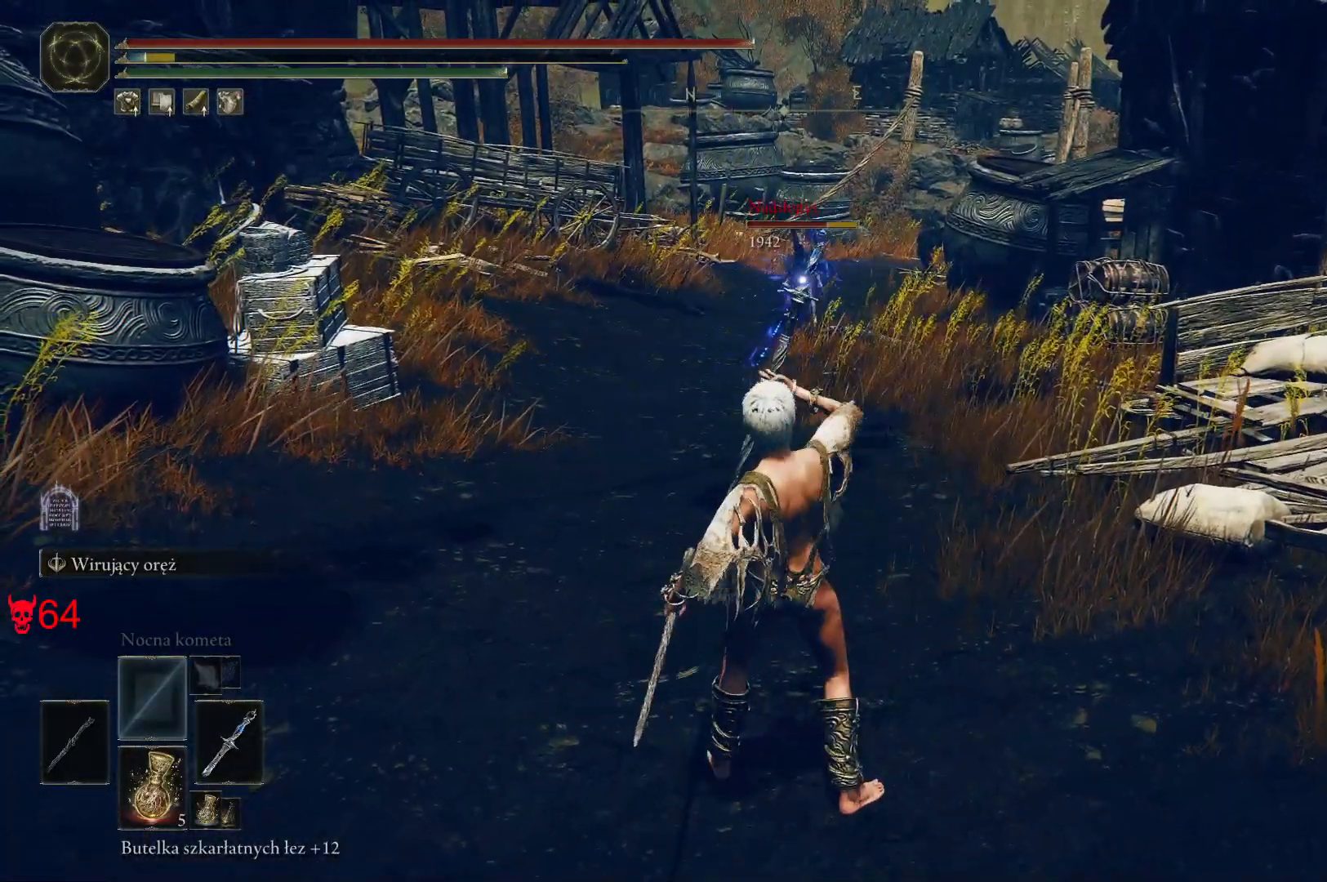
{"keys": [], "mouse": ["left"], "events": []}
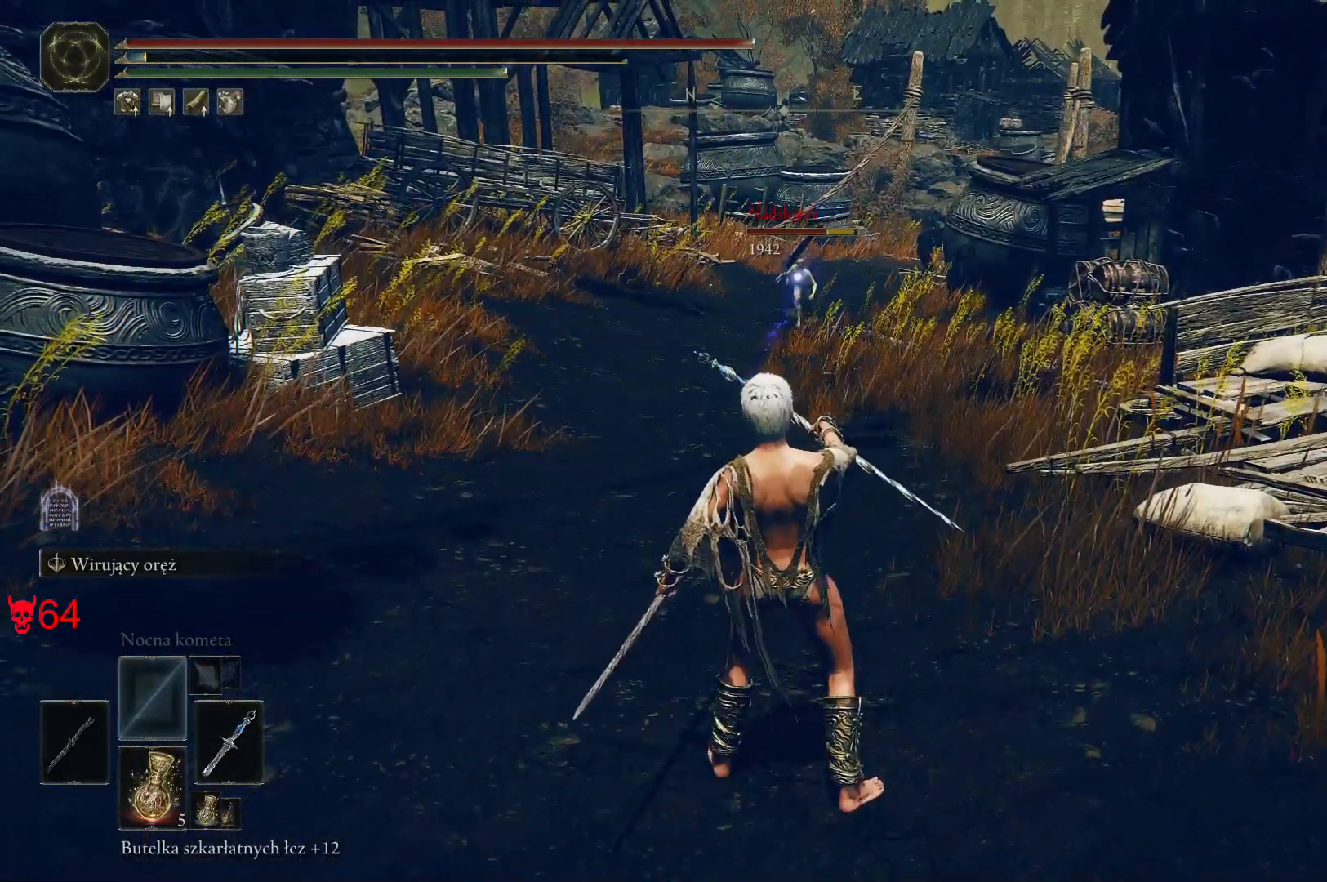
{"keys": ["s"], "mouse": [], "events": [[283, "mouse_left", "up"], [350, "s", "down"]]}
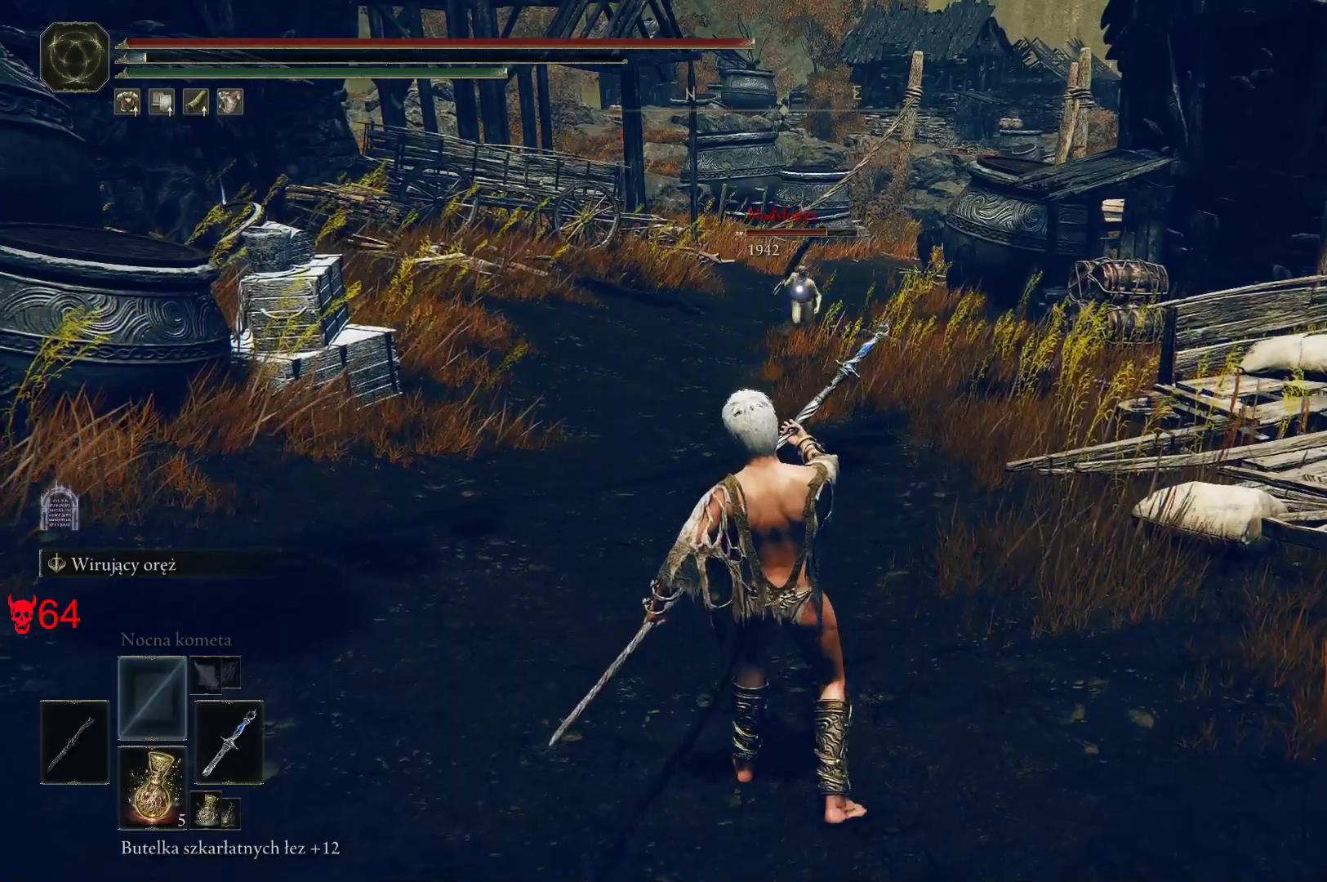
{"keys": ["s"], "mouse": [], "events": []}
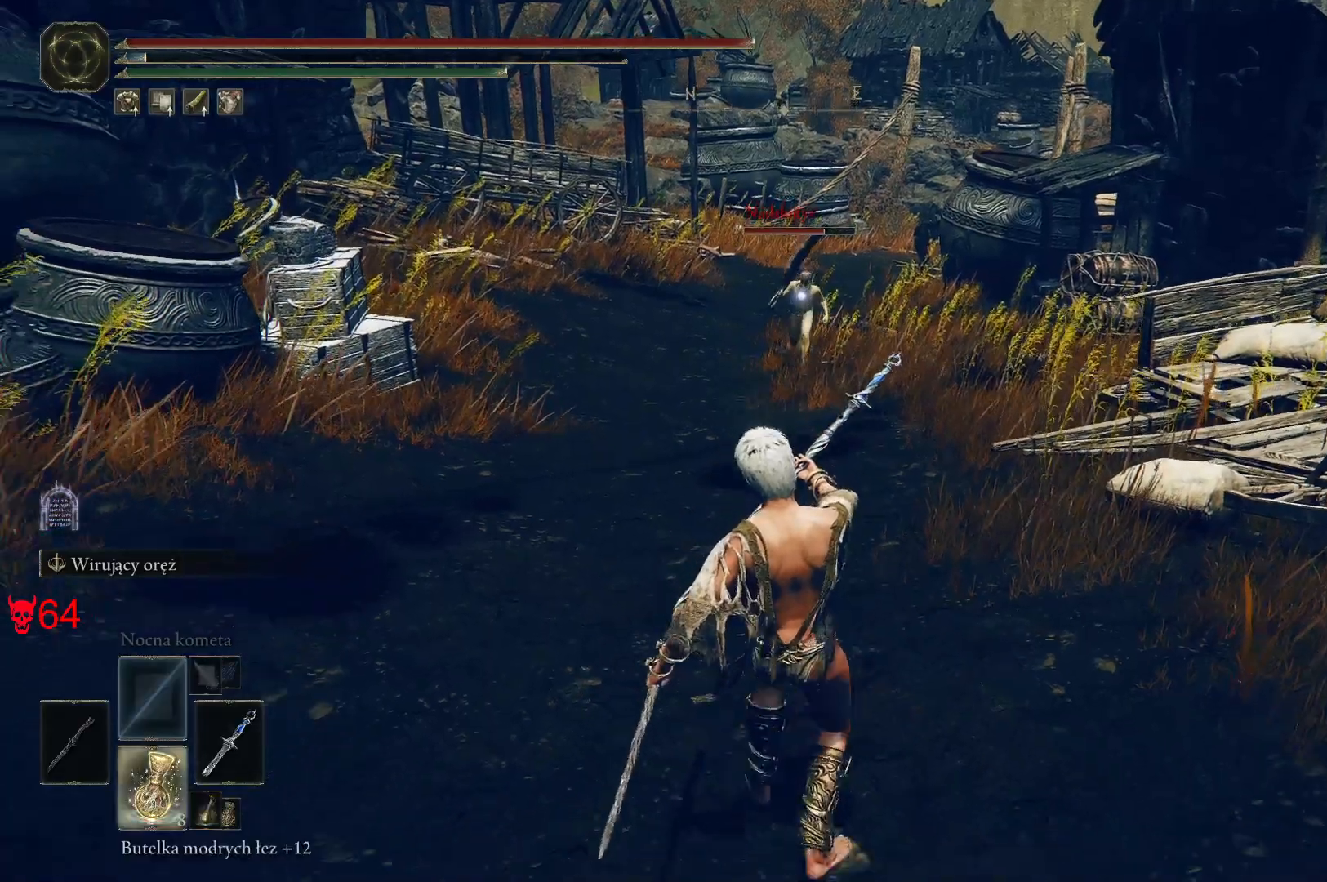
{"keys": ["s"], "mouse": [], "events": [[333, "q", "down"], [467, "q", "up"]]}
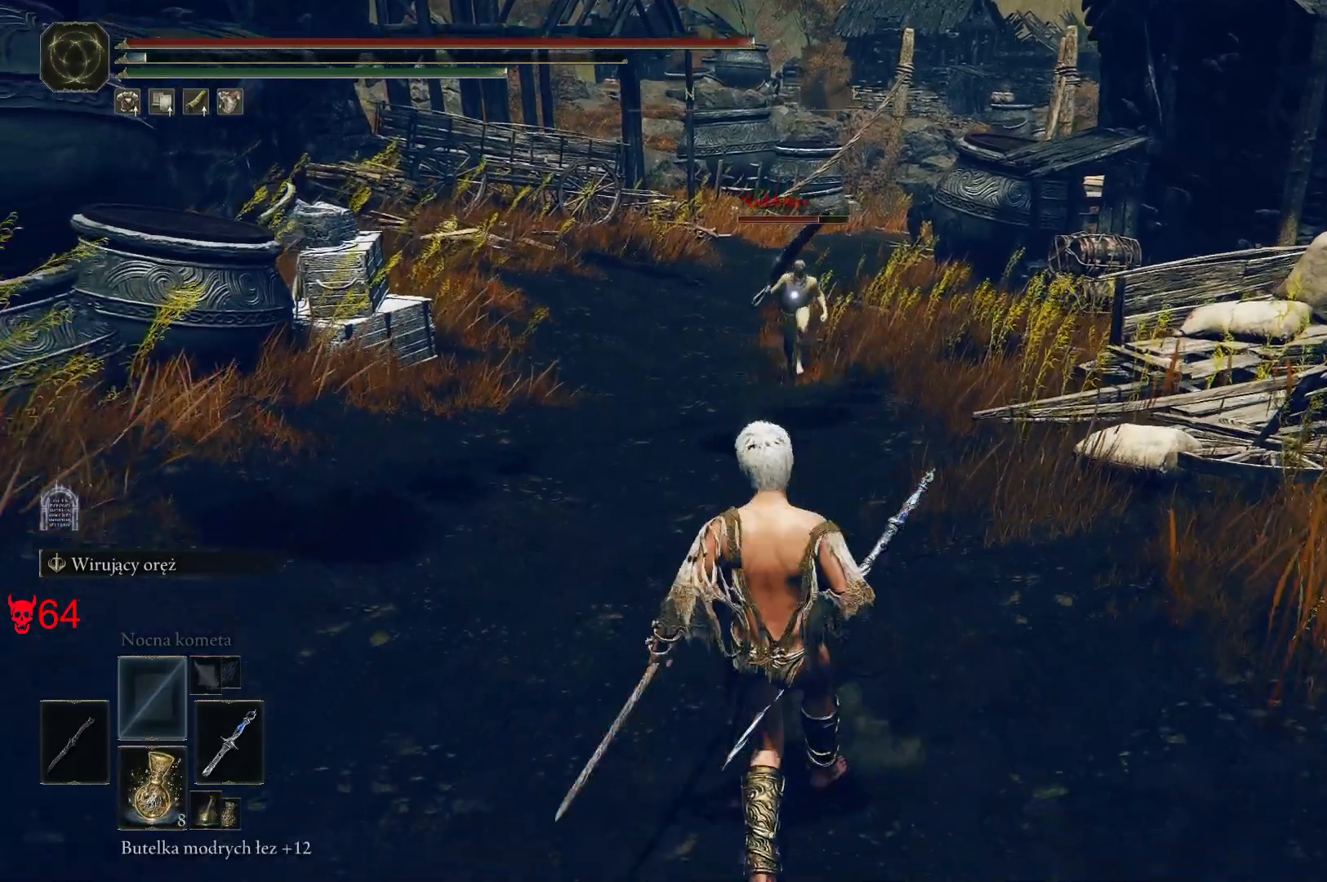
{"keys": ["s"], "mouse": [], "events": [[50, "q", "down"], [167, "q", "up"]]}
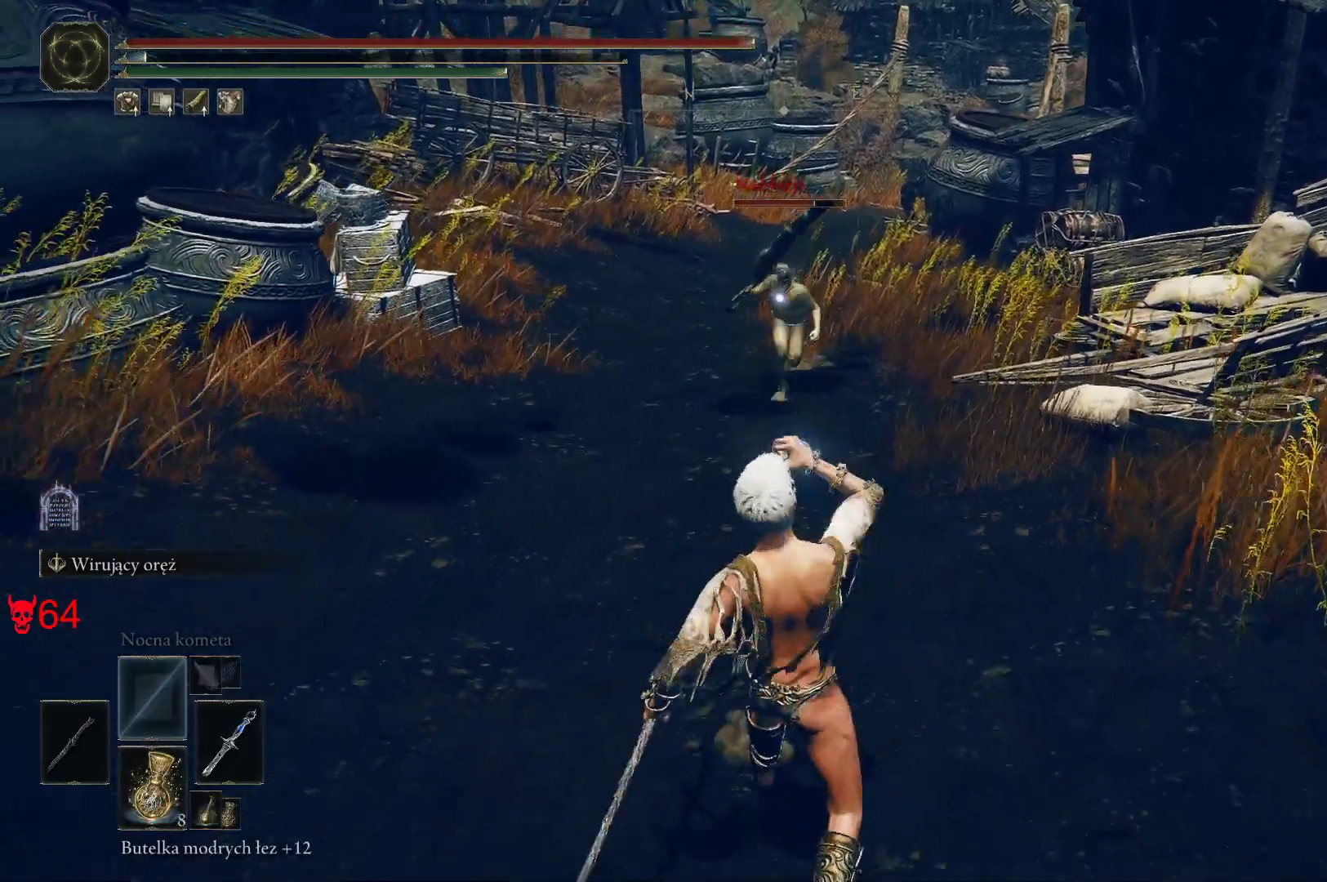
{"keys": ["a", "s"], "mouse": [], "events": [[283, "a", "down"]]}
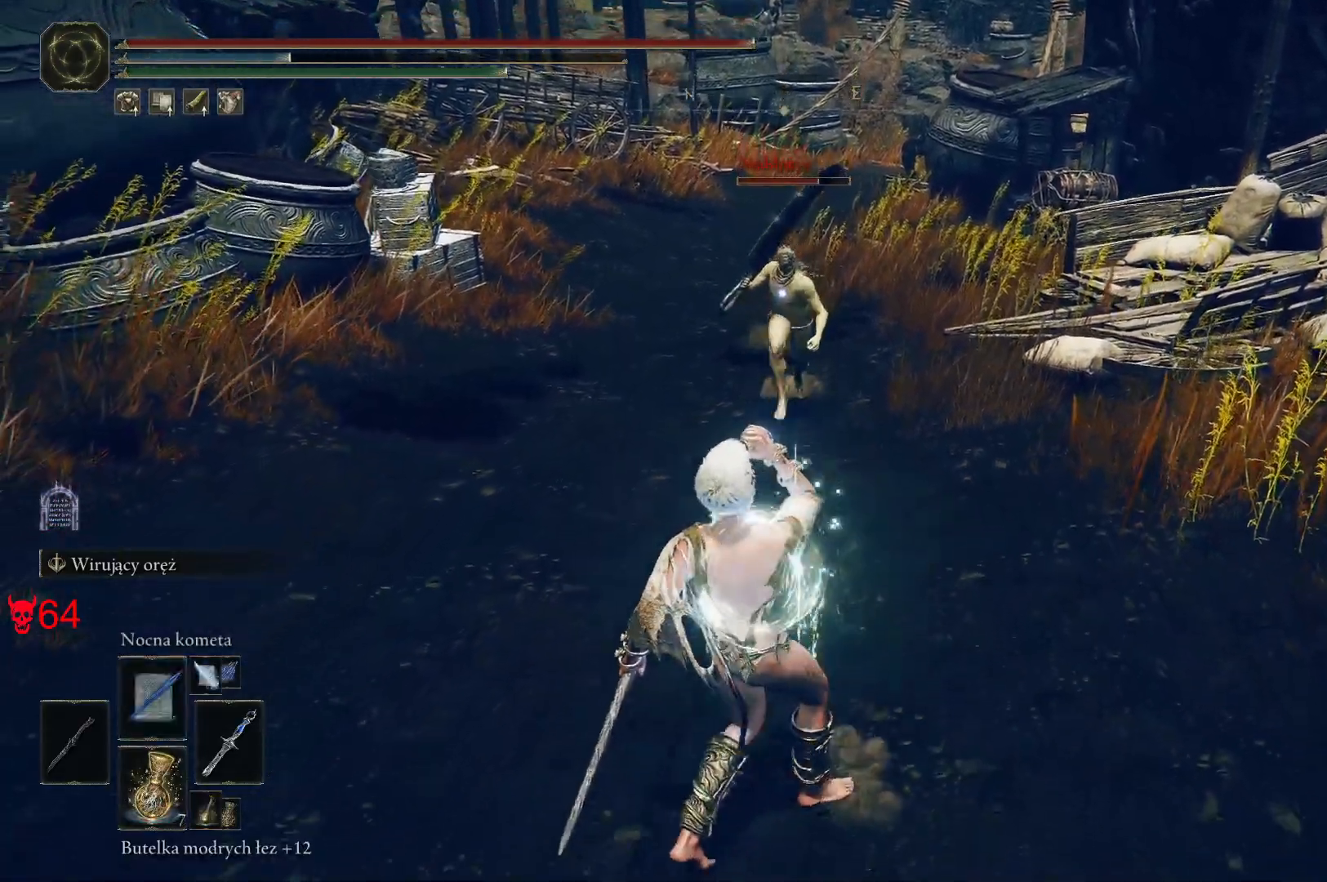
{"keys": ["a", "s", "space"], "mouse": [], "events": [[350, "space", "down"]]}
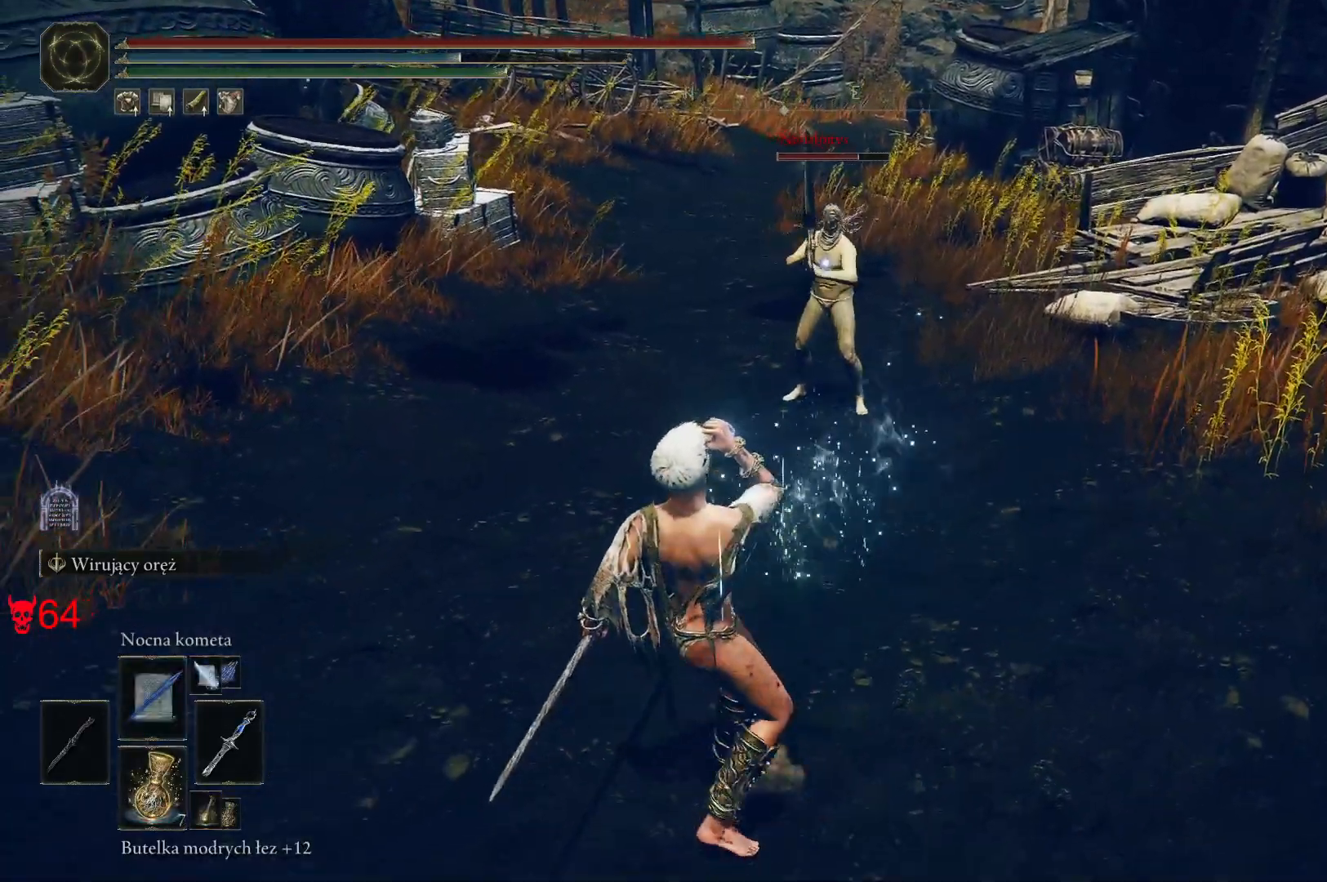
{"keys": ["a", "s"], "mouse": [], "events": [[17, "space", "up"], [133, "space", "down"], [333, "space", "up"]]}
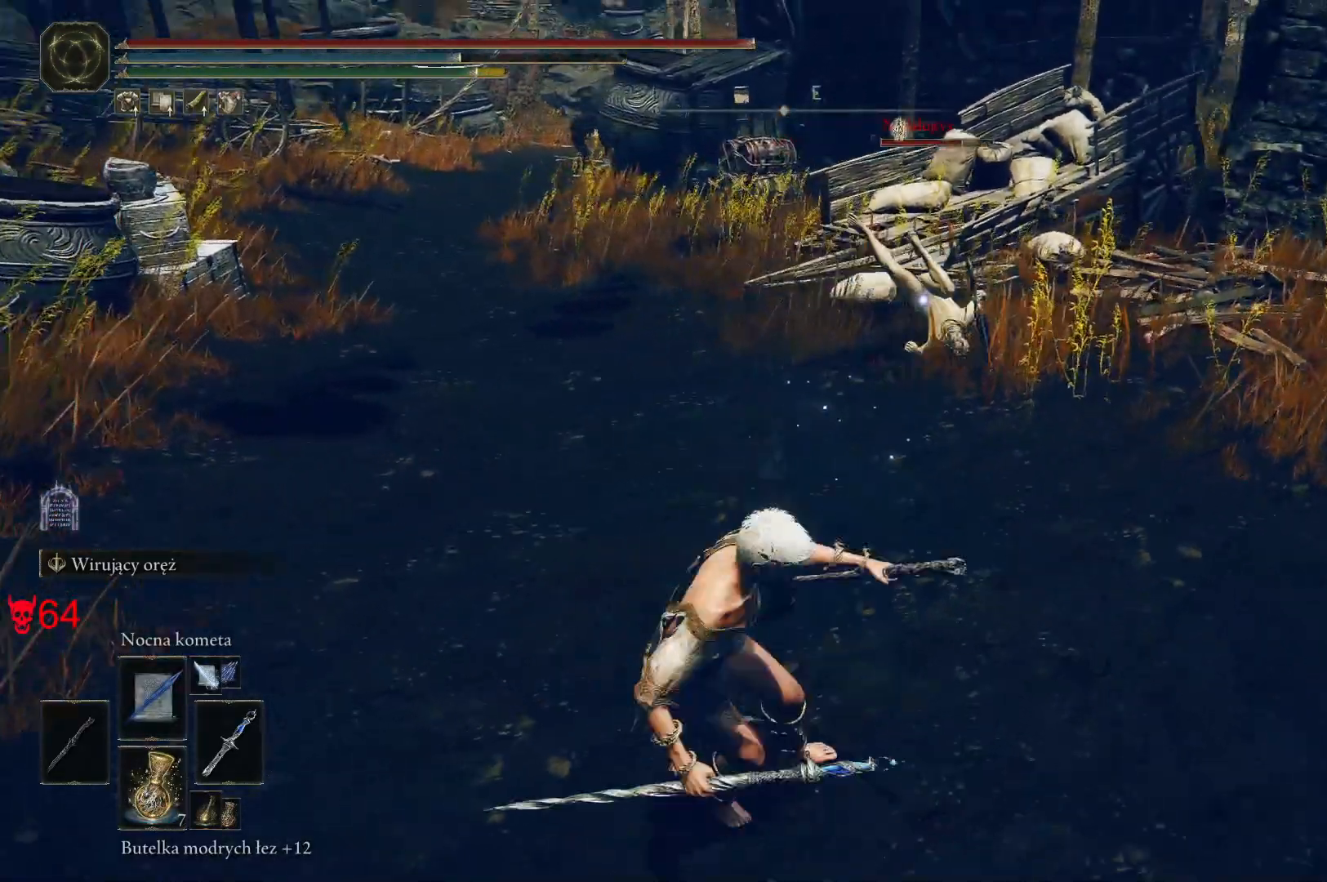
{"keys": ["s"], "mouse": ["left"], "events": [[100, "a", "up"], [383, "mouse_left", "down"]]}
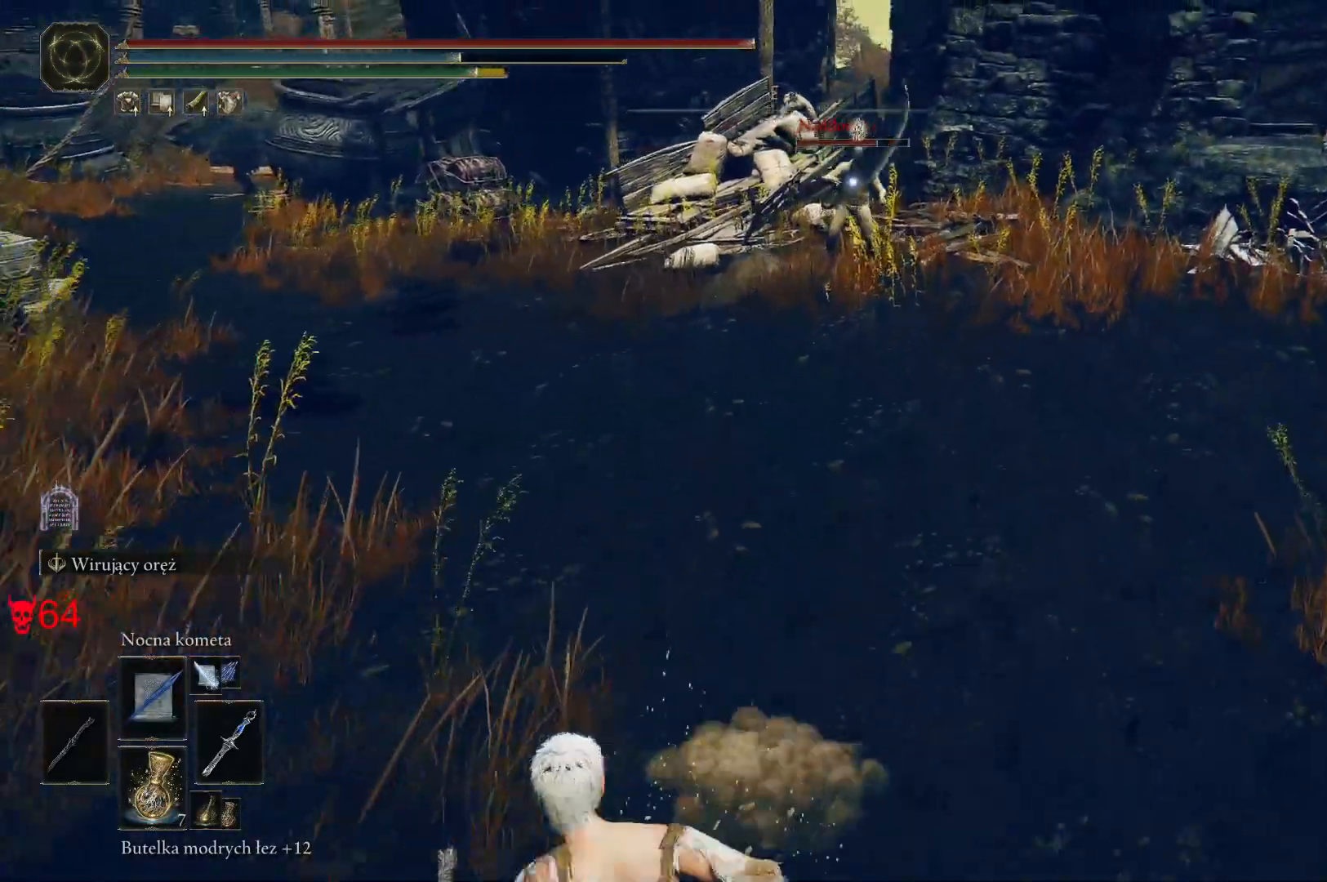
{"keys": ["s"], "mouse": [], "events": [[67, "d", "down"], [67, "mouse_left", "up"], [200, "d", "up"]]}
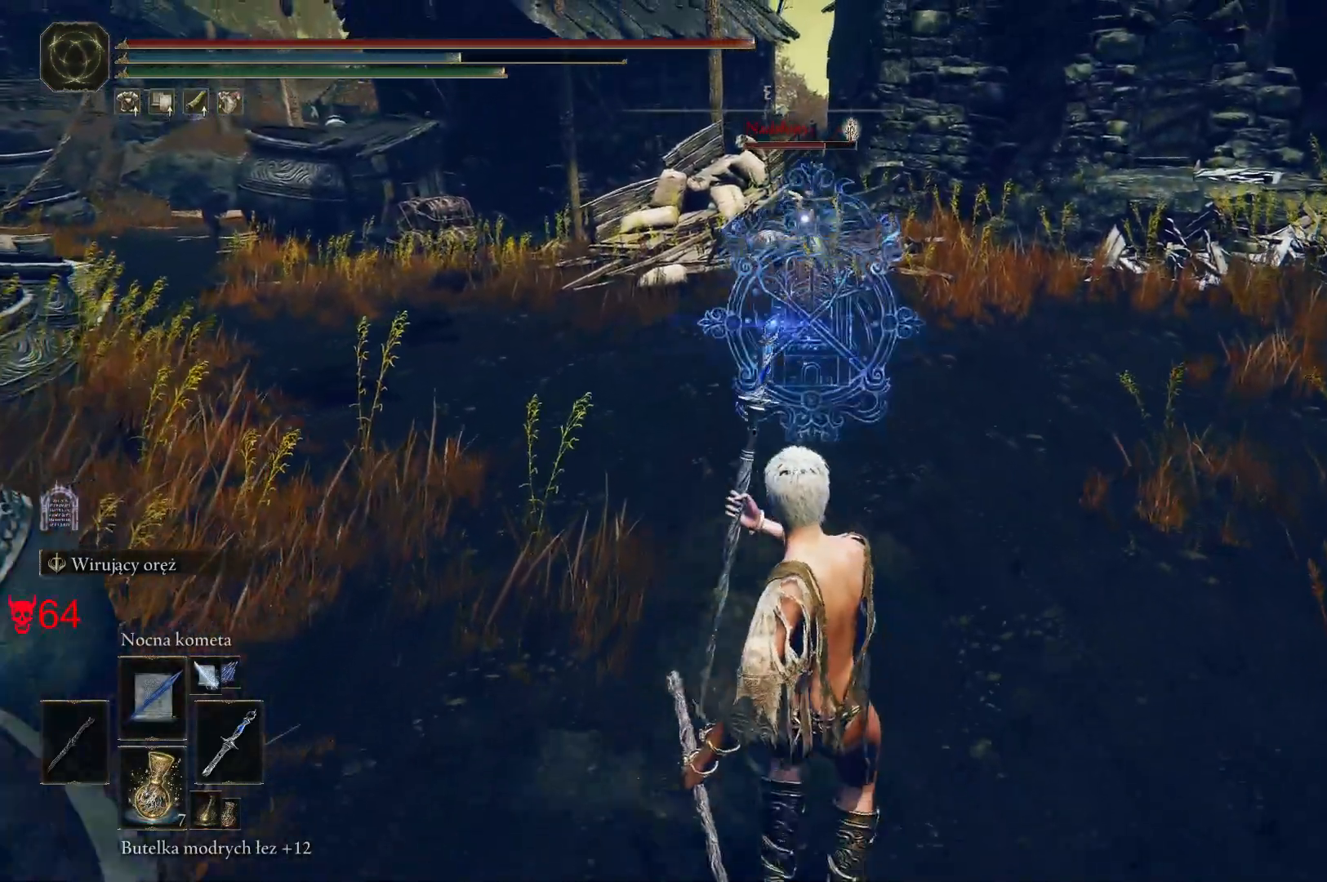
{"keys": [], "mouse": [], "events": [[367, "s", "up"]]}
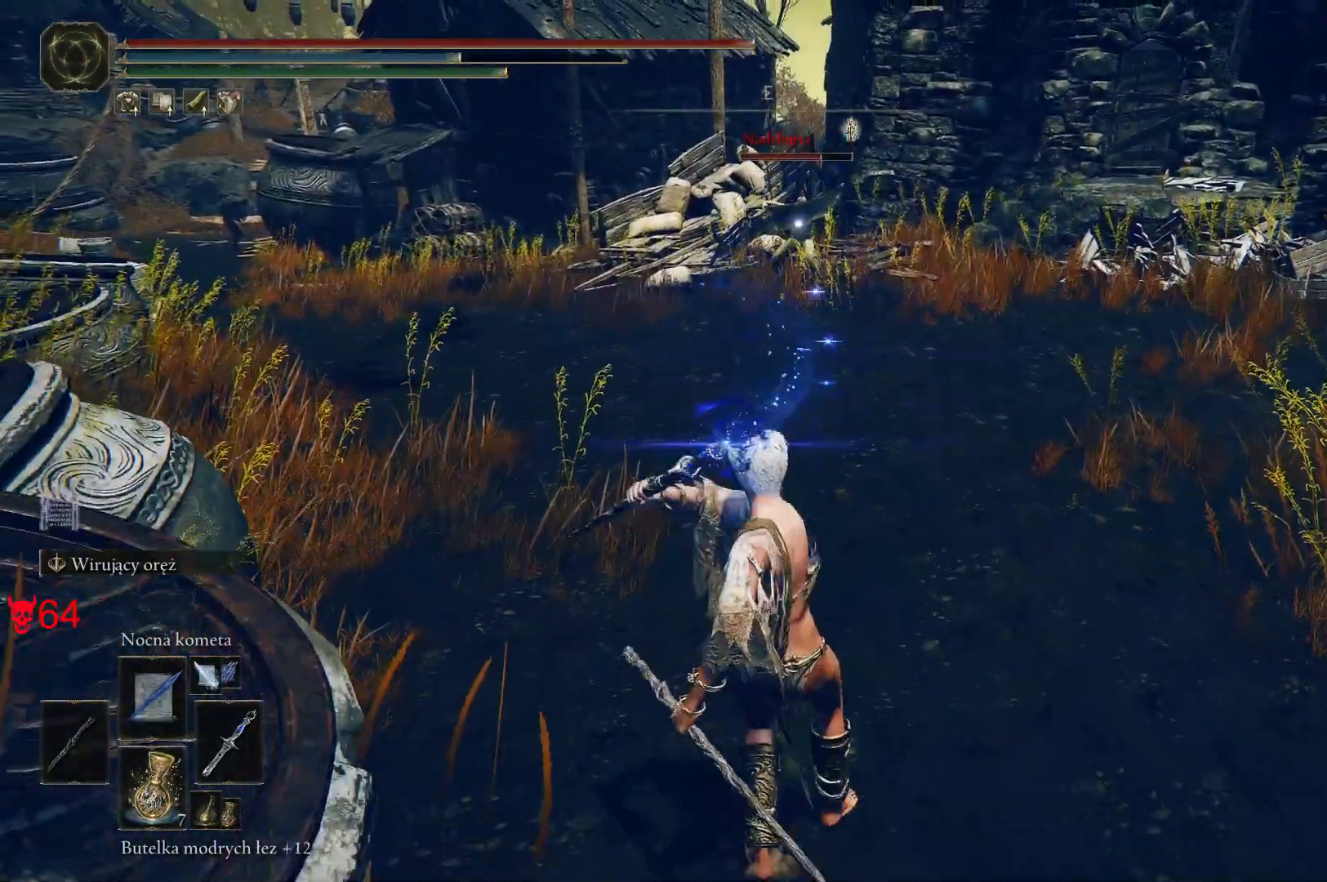
{"keys": [], "mouse": [], "events": [[200, "mouse_left", "down"], [417, "mouse_left", "up"]]}
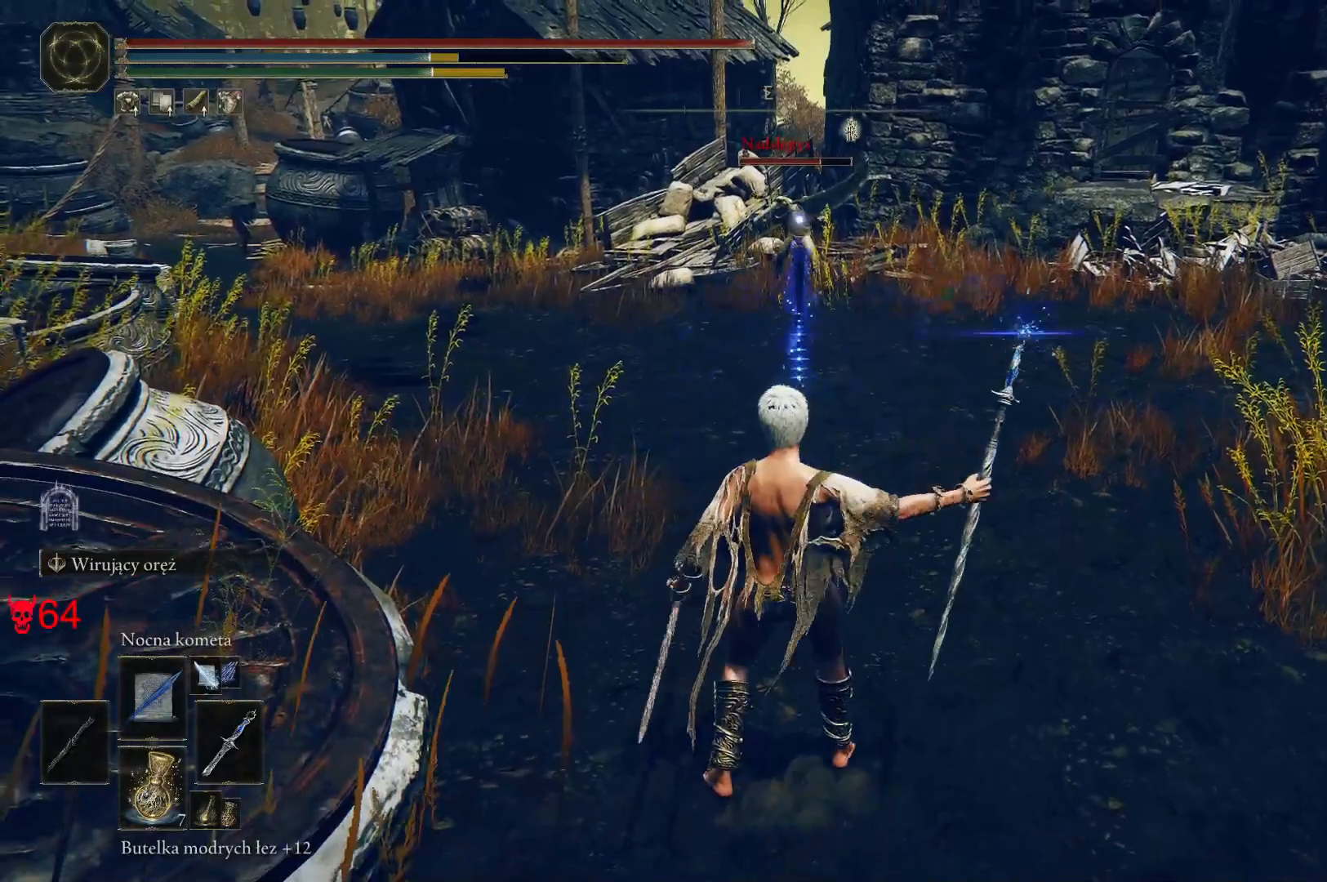
{"keys": [], "mouse": ["left"], "events": [[367, "mouse_left", "down"]]}
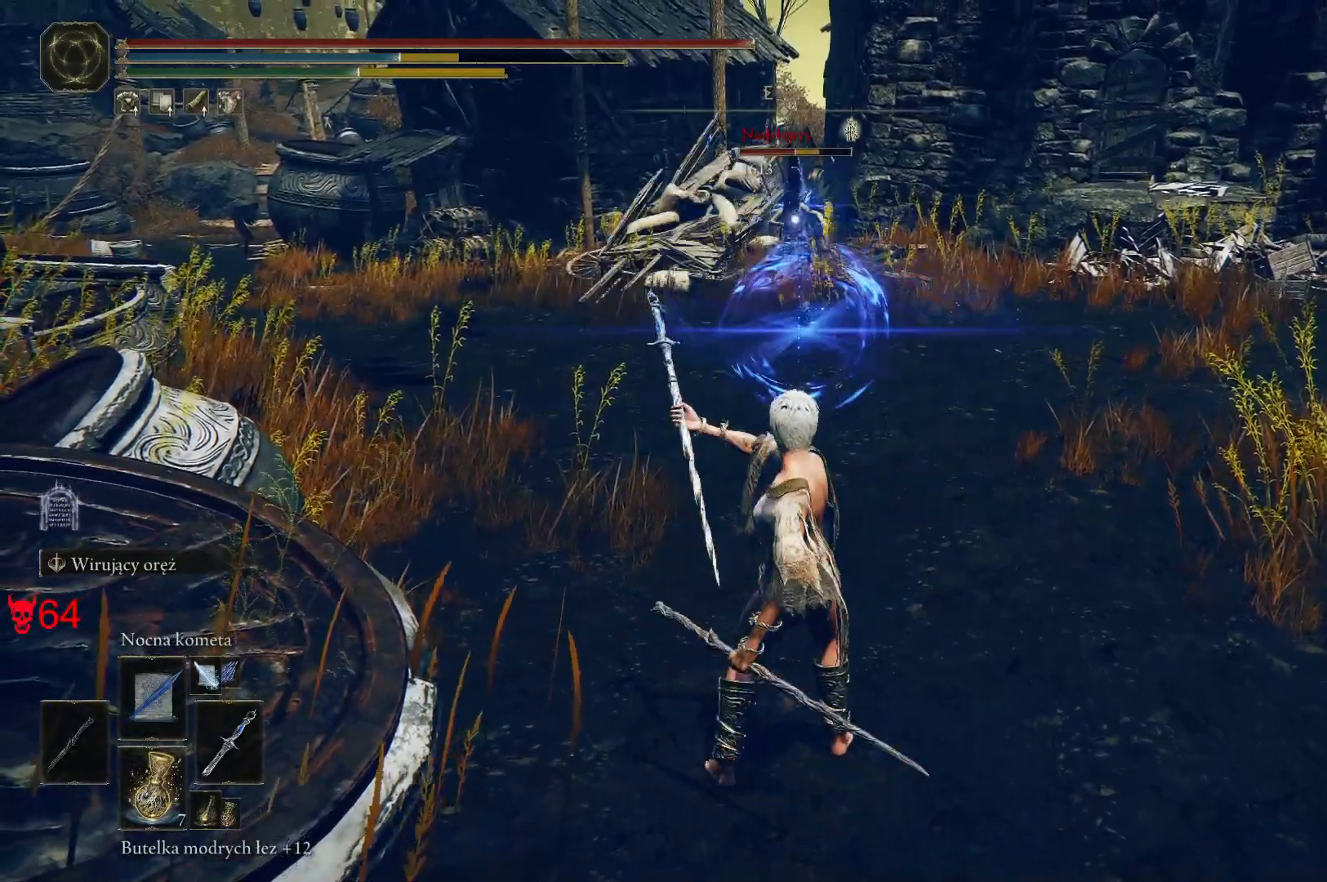
{"keys": [], "mouse": [], "events": [[50, "mouse_left", "up"]]}
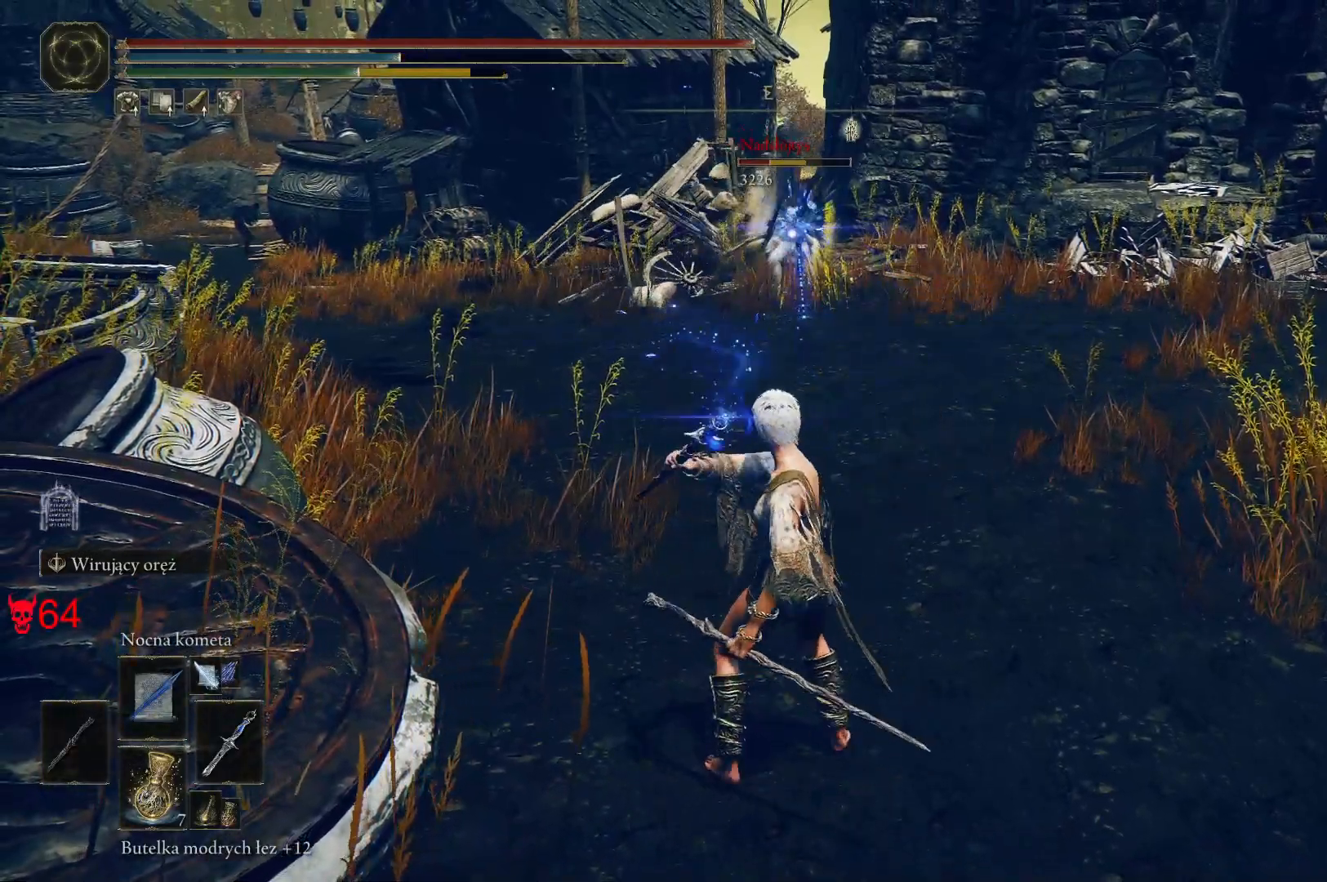
{"keys": [], "mouse": [], "events": [[150, "mouse_left", "down"], [367, "mouse_left", "up"]]}
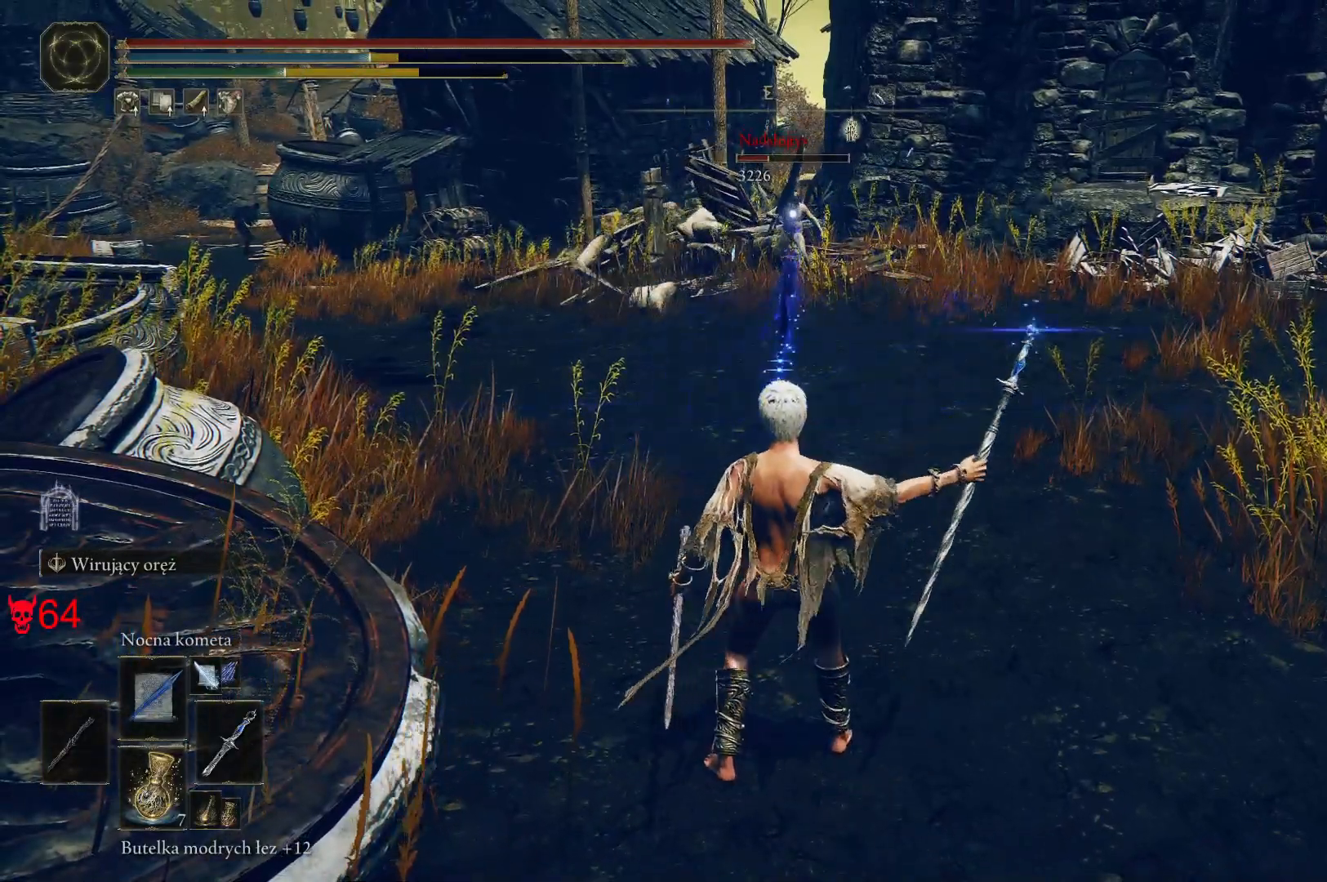
{"keys": [], "mouse": [], "events": []}
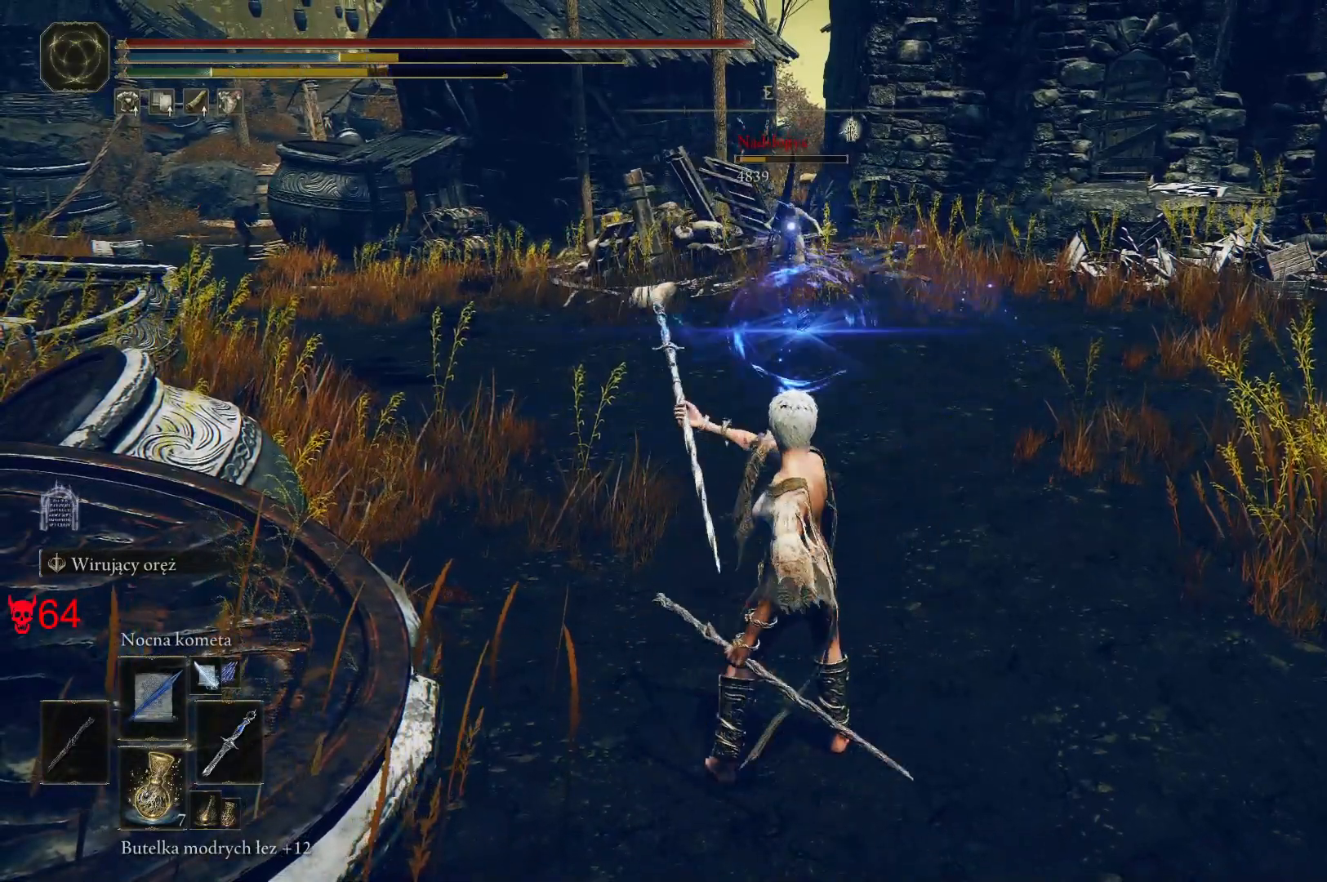
{"keys": ["space", "w"], "mouse": [], "events": [[100, "w", "down"], [133, "space", "down"]]}
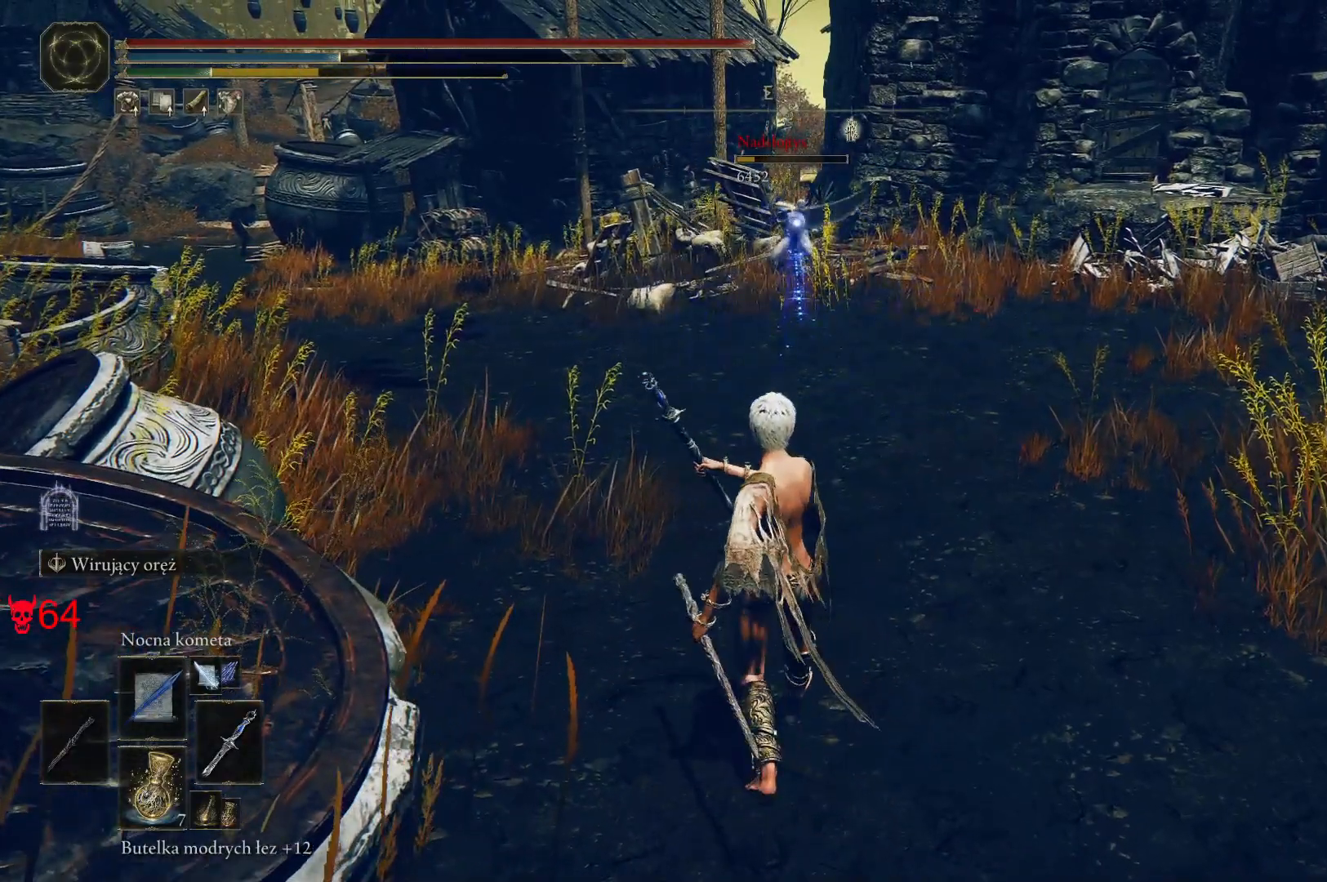
{"keys": ["space", "w"], "mouse": [], "events": []}
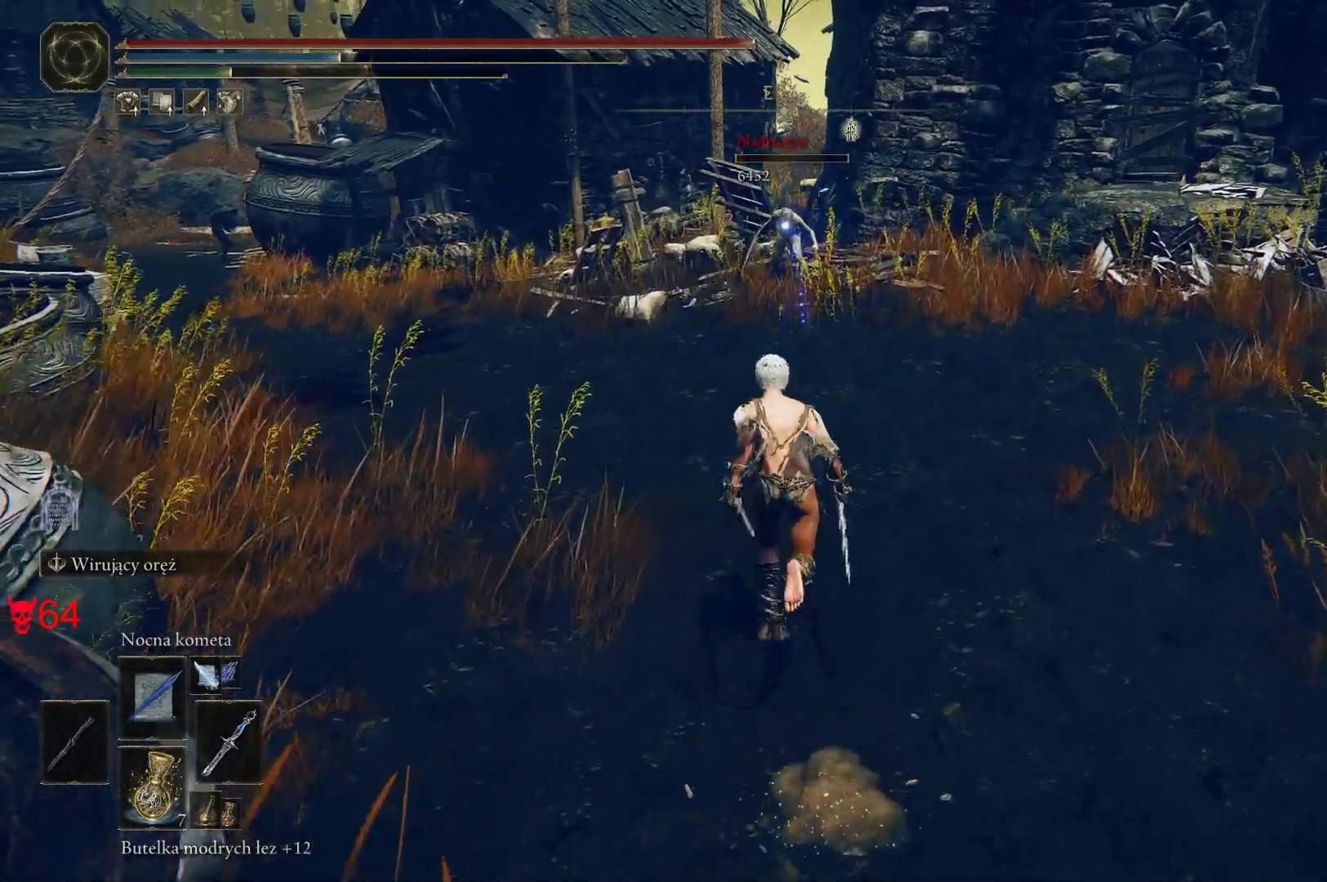
{"keys": ["w"], "mouse": [], "events": [[483, "space", "up"]]}
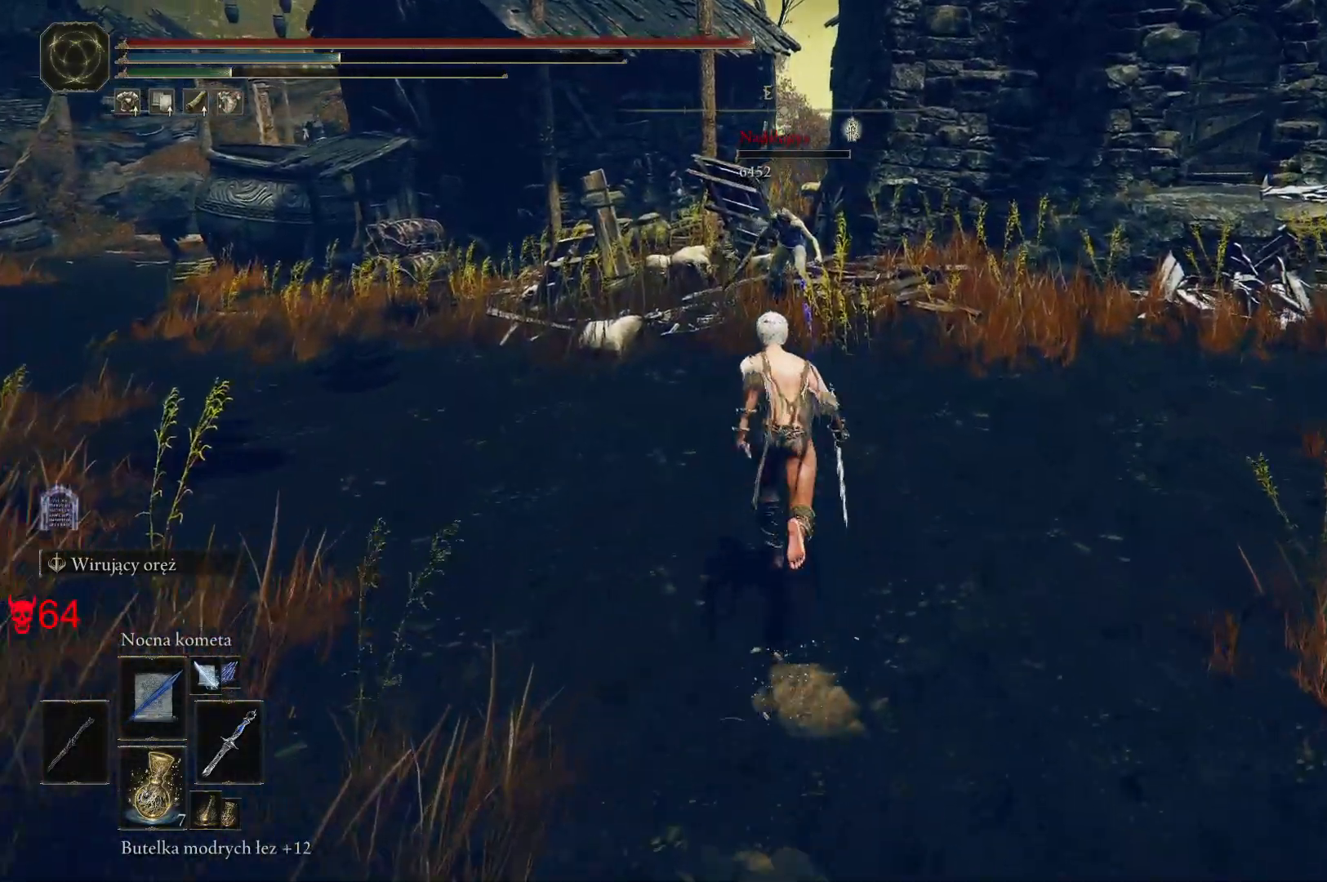
{"keys": ["w"], "mouse": [], "events": []}
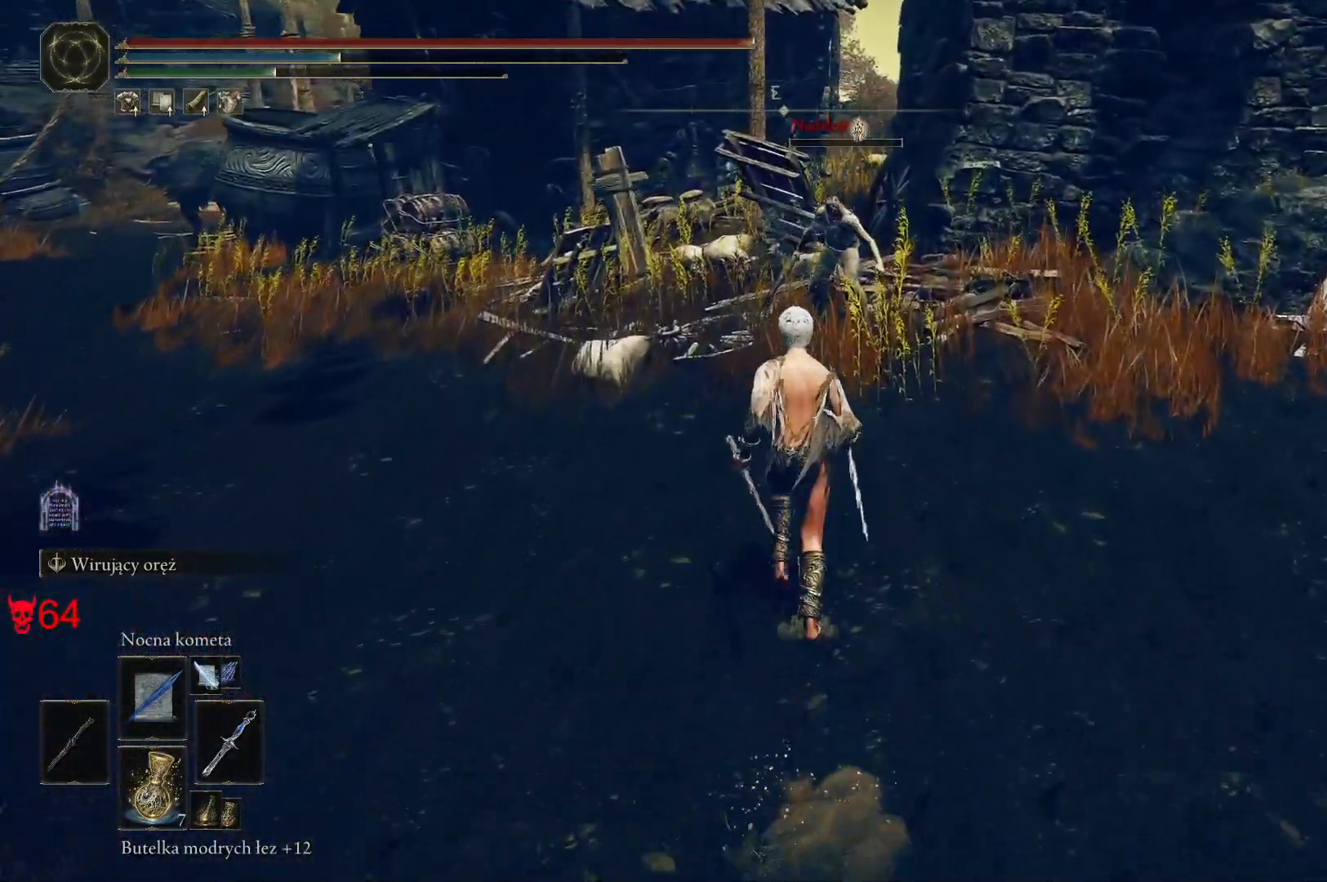
{"keys": ["w"], "mouse": [], "events": []}
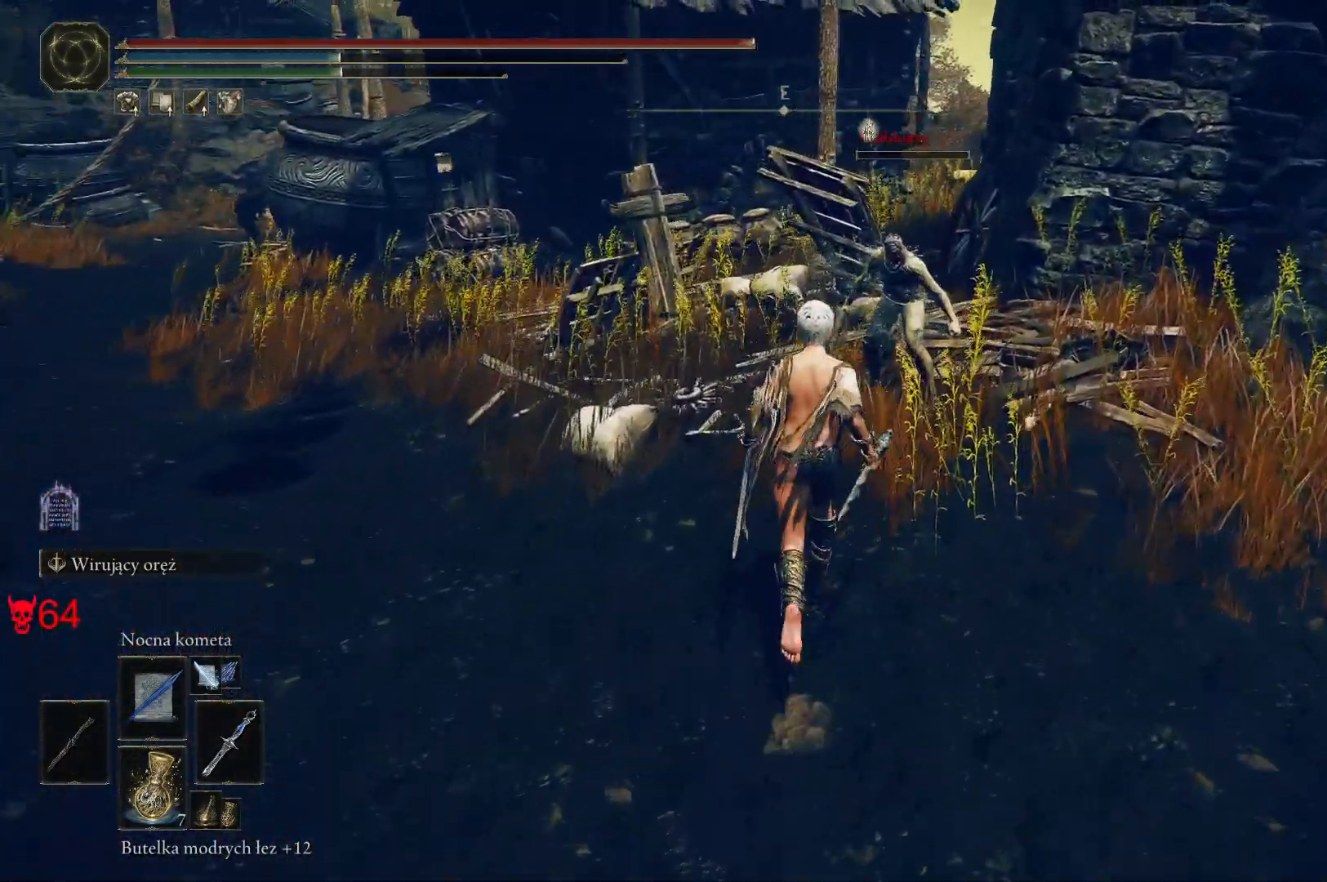
{"keys": [], "mouse": [], "events": [[300, "w", "up"]]}